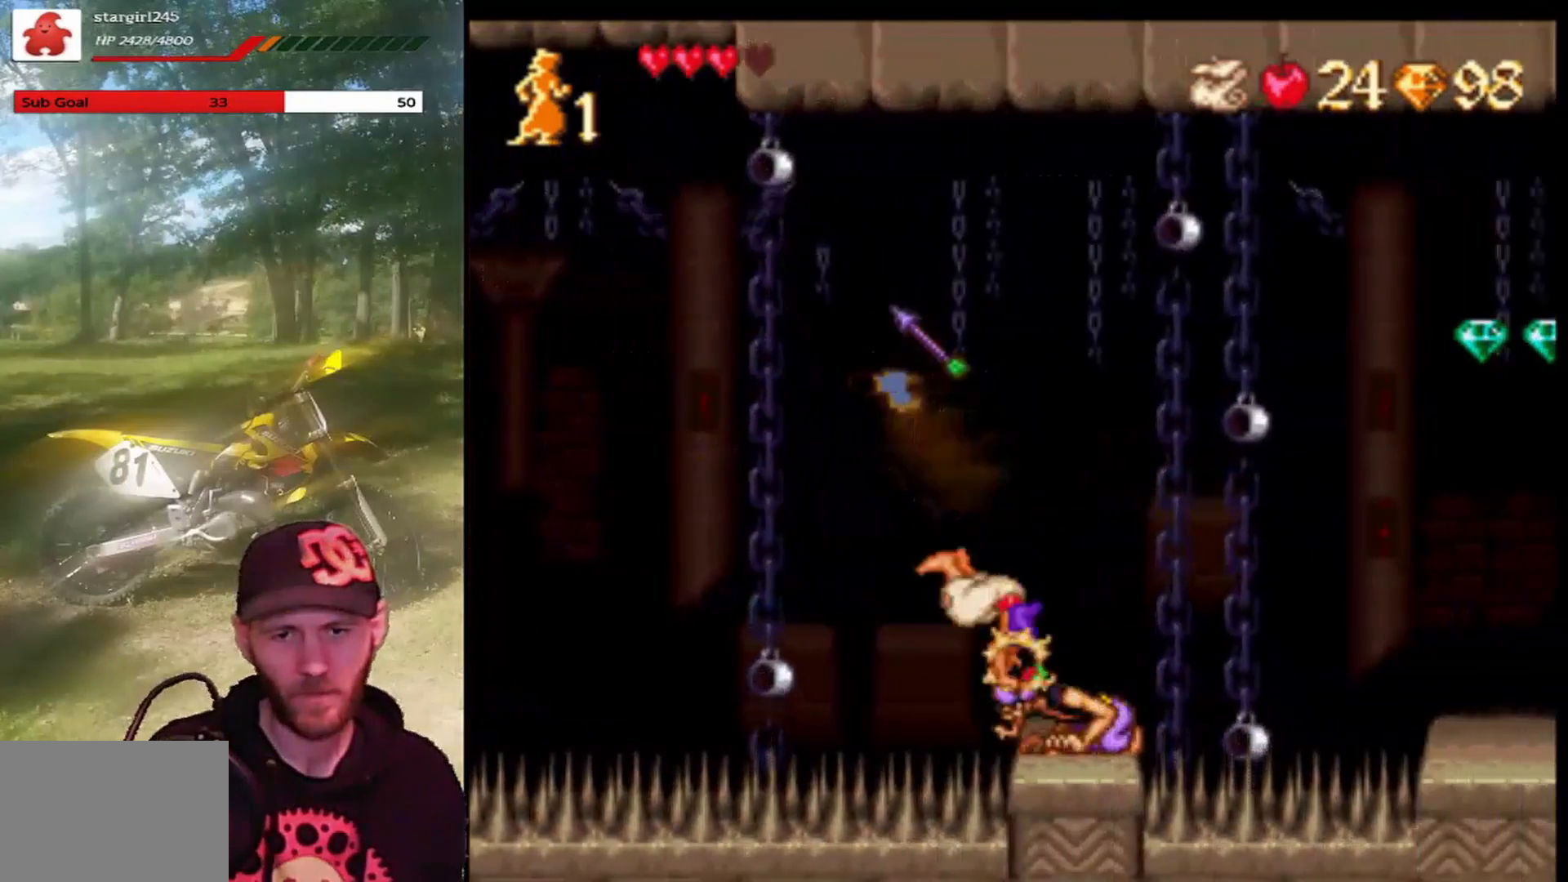
Gameplay with a controller (PlayStation layout); each line is a JSON object with the inputs held at the frame after it. "events" lists button and stick changes between this image and that frame as [ms after this image, input, new state], when the widget could be followed in between. Not read: right_stick.
{"buttons": ["CROSS", "R1", "DPAD_UP", "DPAD_LEFT"], "left_stick": "center", "events": [[100, "CROSS", "up"], [100, "DPAD_RIGHT", "up"], [100, "R1", "up"], [166, "CROSS", "down"], [367, "DPAD_LEFT", "down"], [433, "R1", "down"], [500, "DPAD_UP", "down"]]}
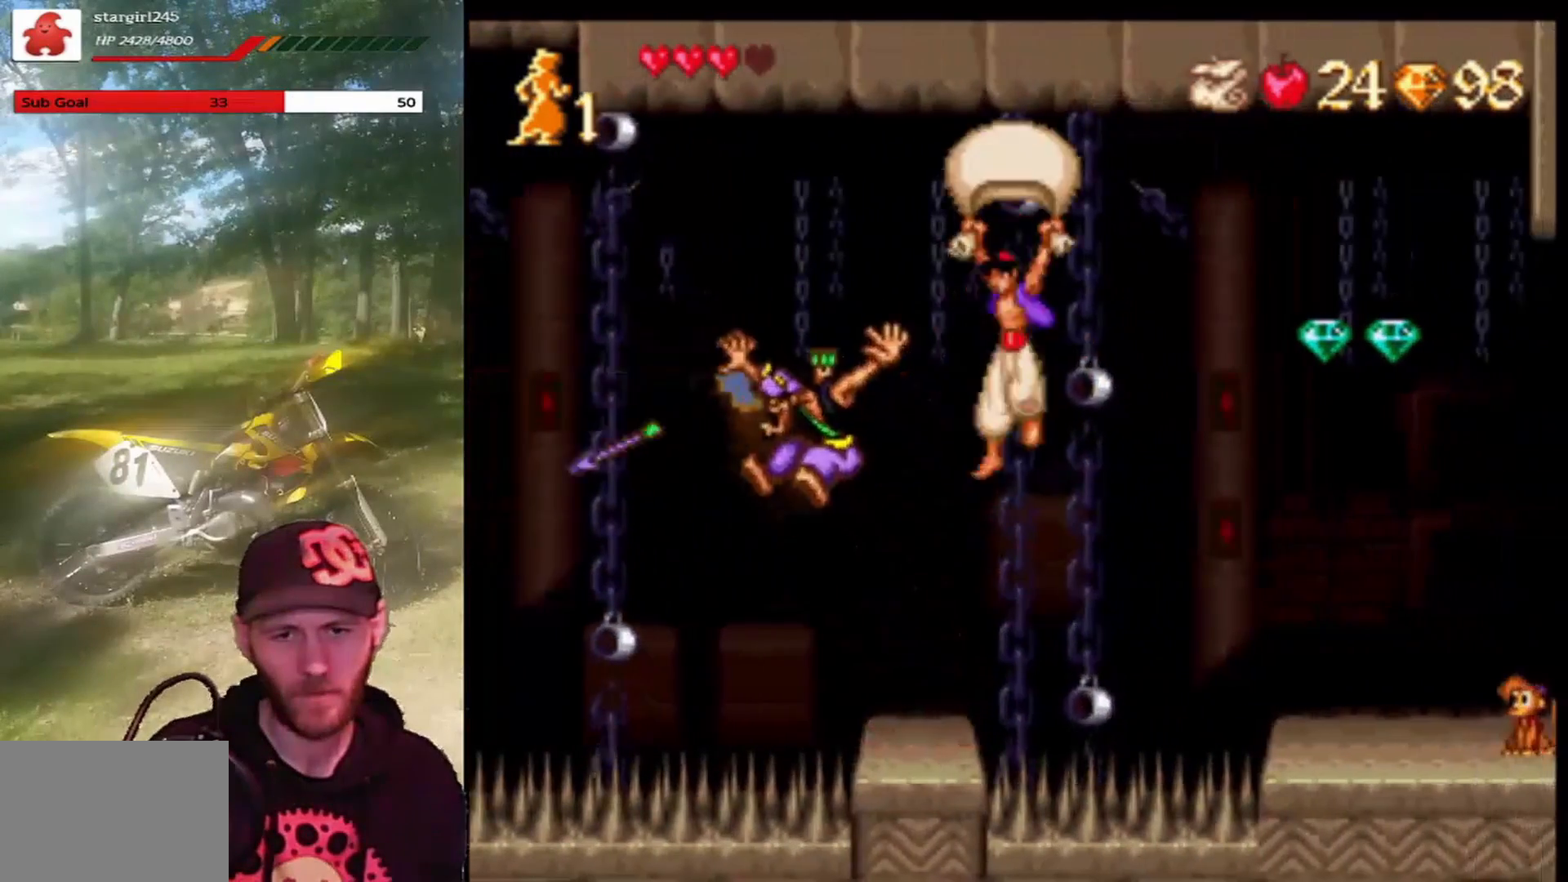
{"buttons": ["CROSS", "R1", "DPAD_RIGHT"], "left_stick": "center", "events": [[34, "DPAD_LEFT", "up"], [34, "DPAD_RIGHT", "down"], [34, "DPAD_UP", "up"]]}
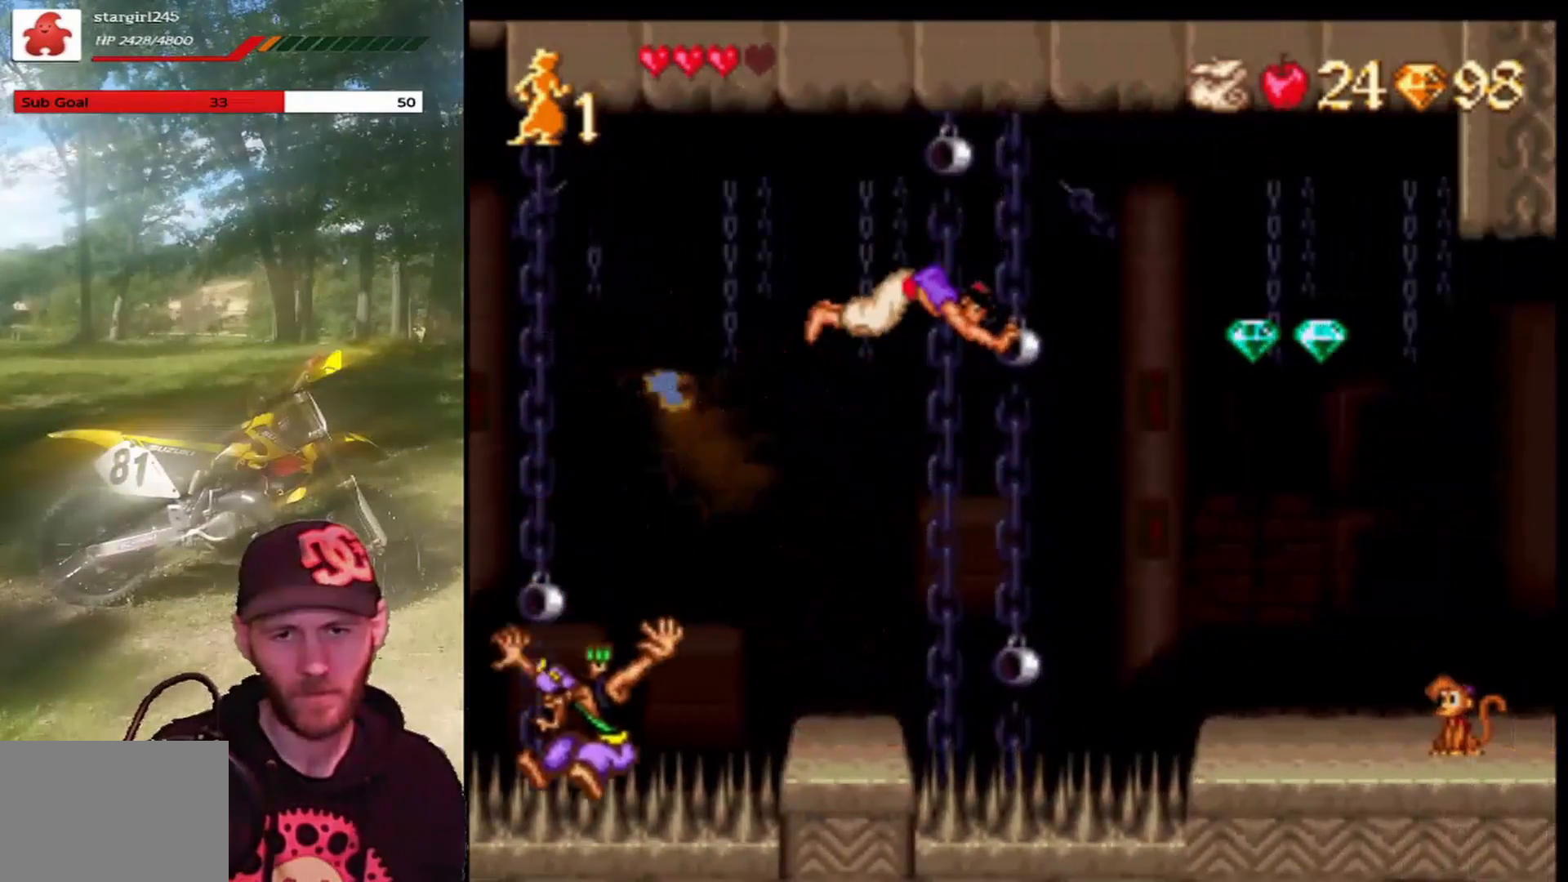
{"buttons": ["DPAD_RIGHT"], "left_stick": "center", "events": [[166, "CROSS", "up"], [166, "R1", "up"], [300, "CROSS", "down"], [500, "CROSS", "up"]]}
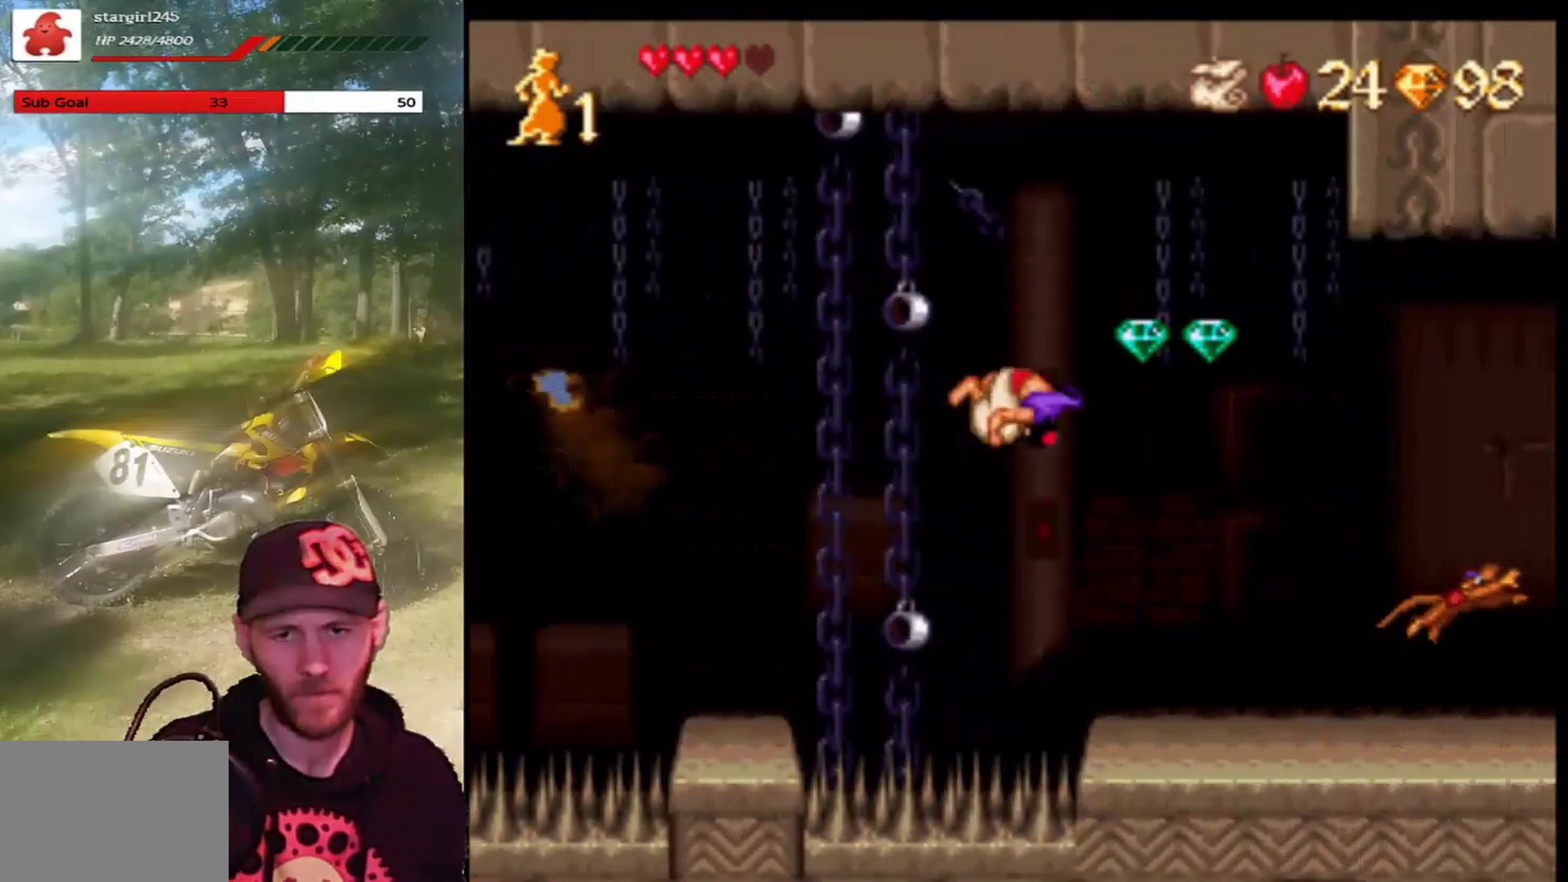
{"buttons": ["CROSS", "R1", "DPAD_RIGHT"], "left_stick": "center", "events": [[134, "CROSS", "down"], [134, "R1", "down"]]}
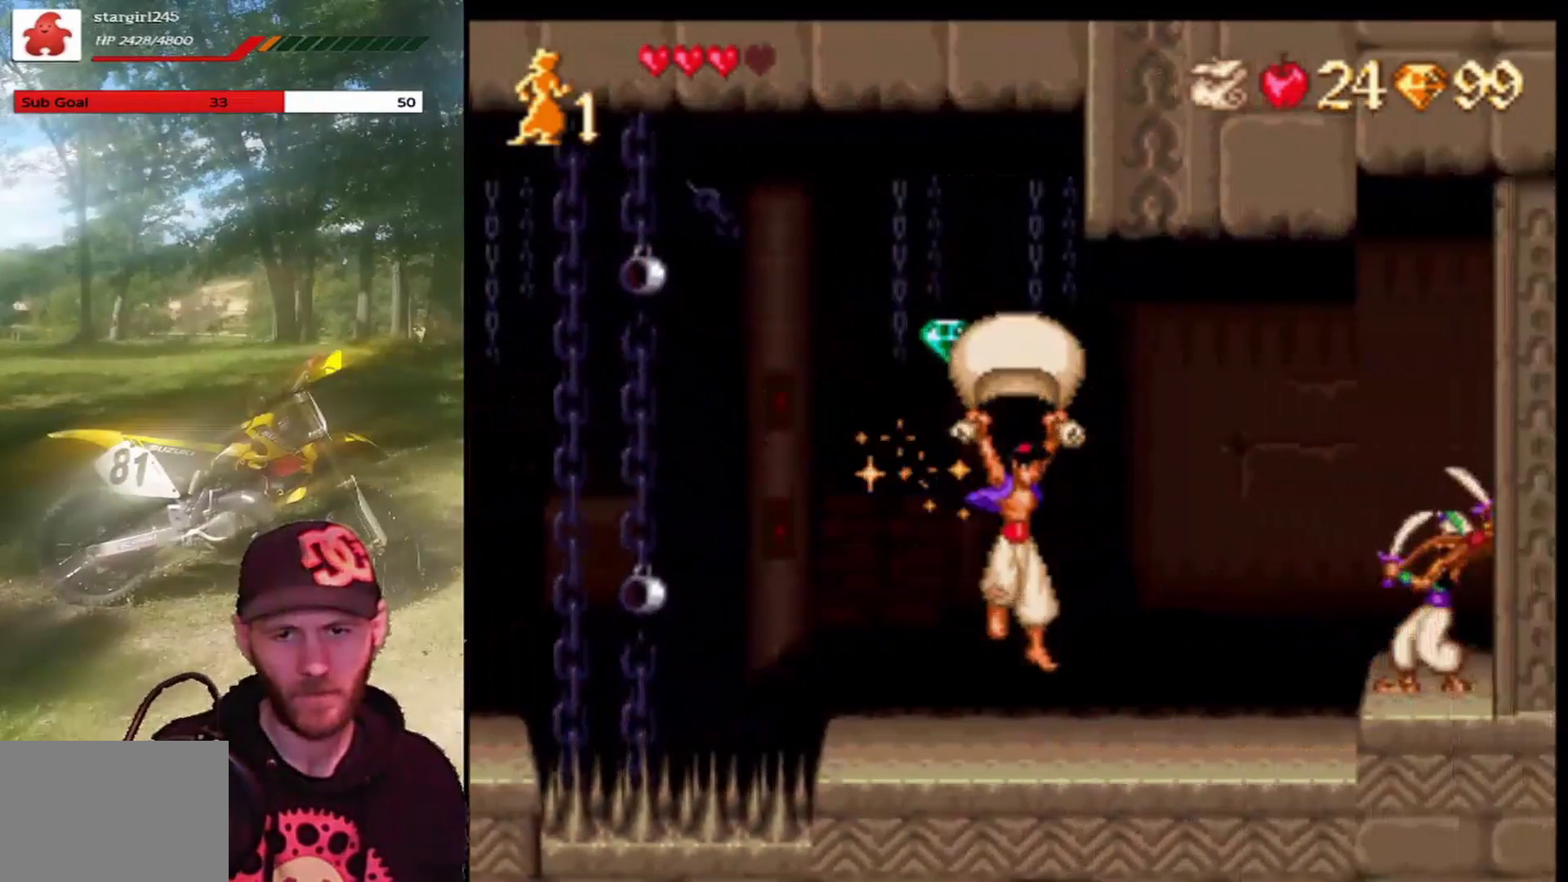
{"buttons": [], "left_stick": "center", "events": [[166, "CROSS", "up"], [166, "R1", "up"], [233, "DPAD_RIGHT", "up"], [300, "DPAD_LEFT", "down"], [500, "DPAD_LEFT", "up"]]}
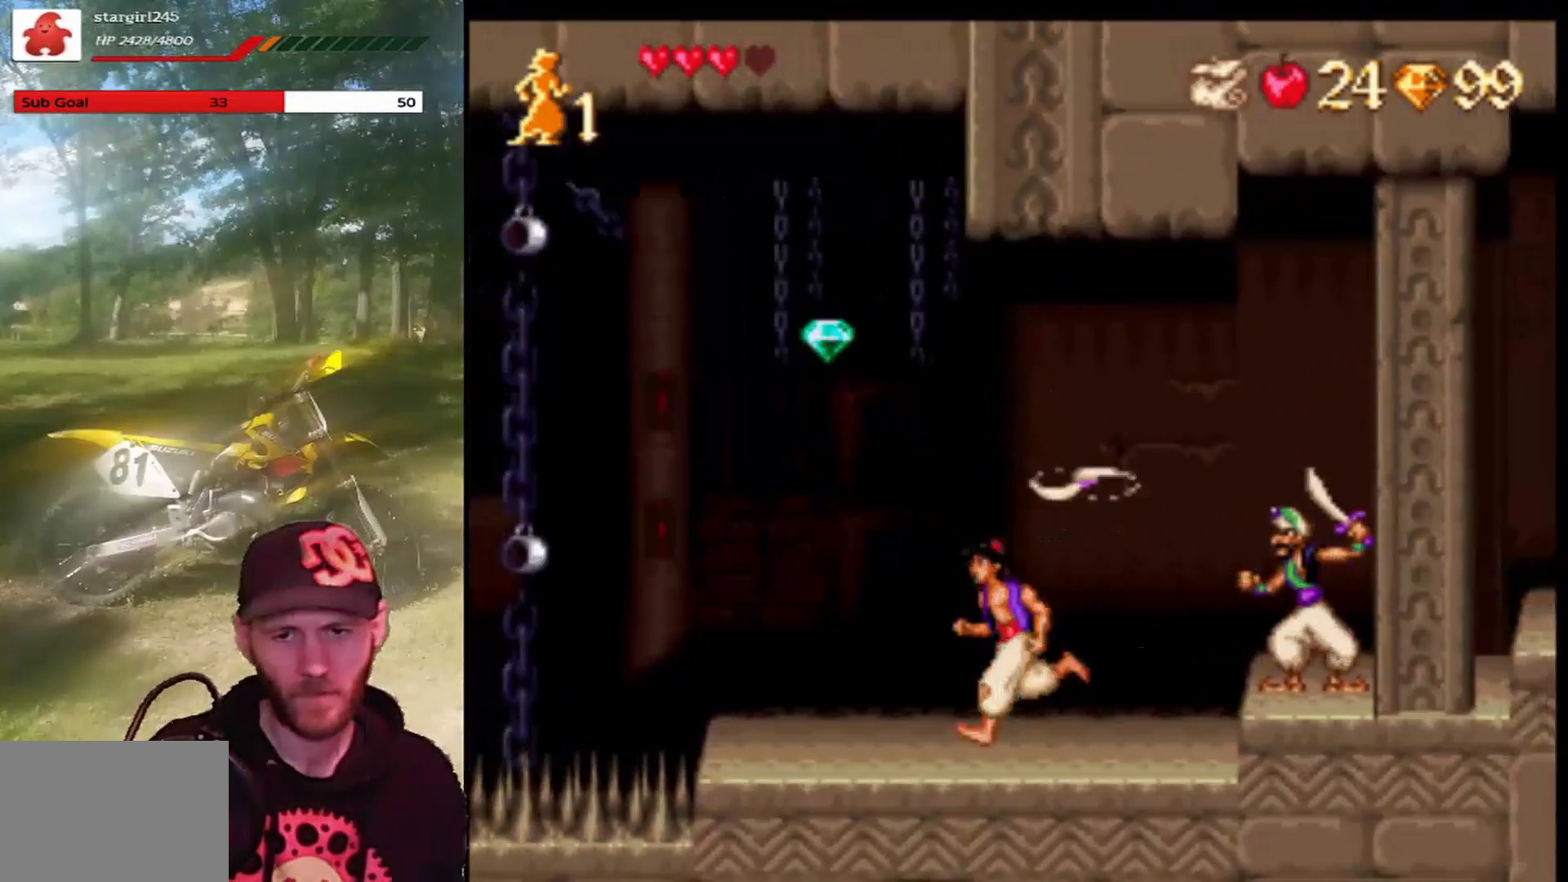
{"buttons": [], "left_stick": "center", "events": [[67, "DPAD_RIGHT", "down"], [200, "CIRCLE", "down"], [334, "DPAD_RIGHT", "up"], [367, "CIRCLE", "up"]]}
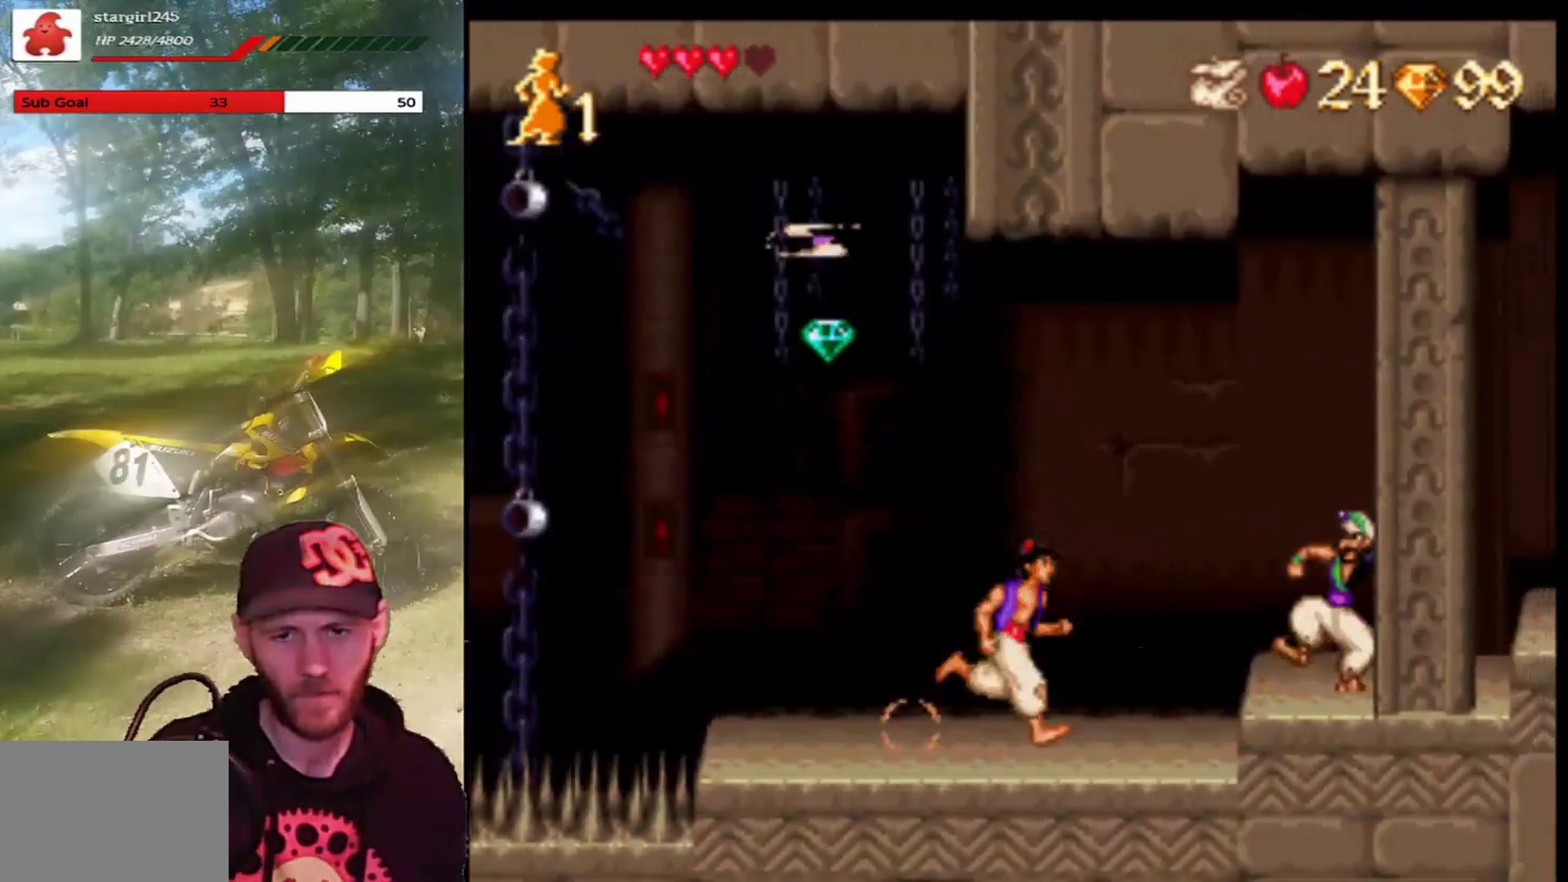
{"buttons": [], "left_stick": "center", "events": [[100, "DPAD_RIGHT", "down"], [200, "DPAD_RIGHT", "up"], [267, "CIRCLE", "down"], [400, "CIRCLE", "up"]]}
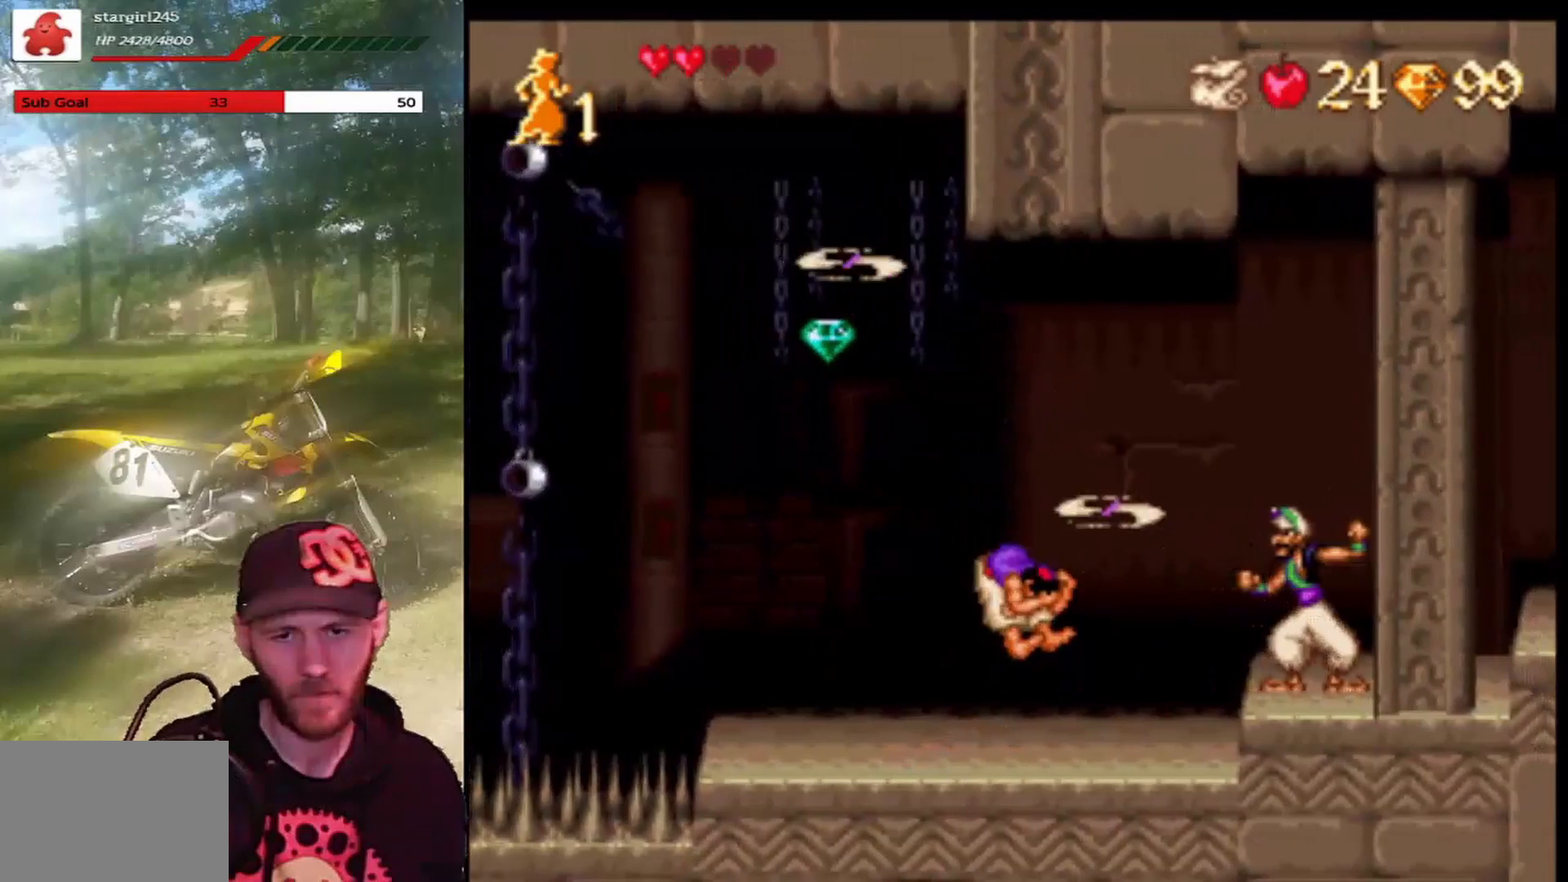
{"buttons": ["CIRCLE", "DPAD_RIGHT"], "left_stick": "center", "events": [[200, "DPAD_RIGHT", "down"], [300, "CIRCLE", "down"], [401, "DPAD_RIGHT", "up"], [434, "CIRCLE", "up"], [501, "CIRCLE", "down"], [501, "DPAD_RIGHT", "down"]]}
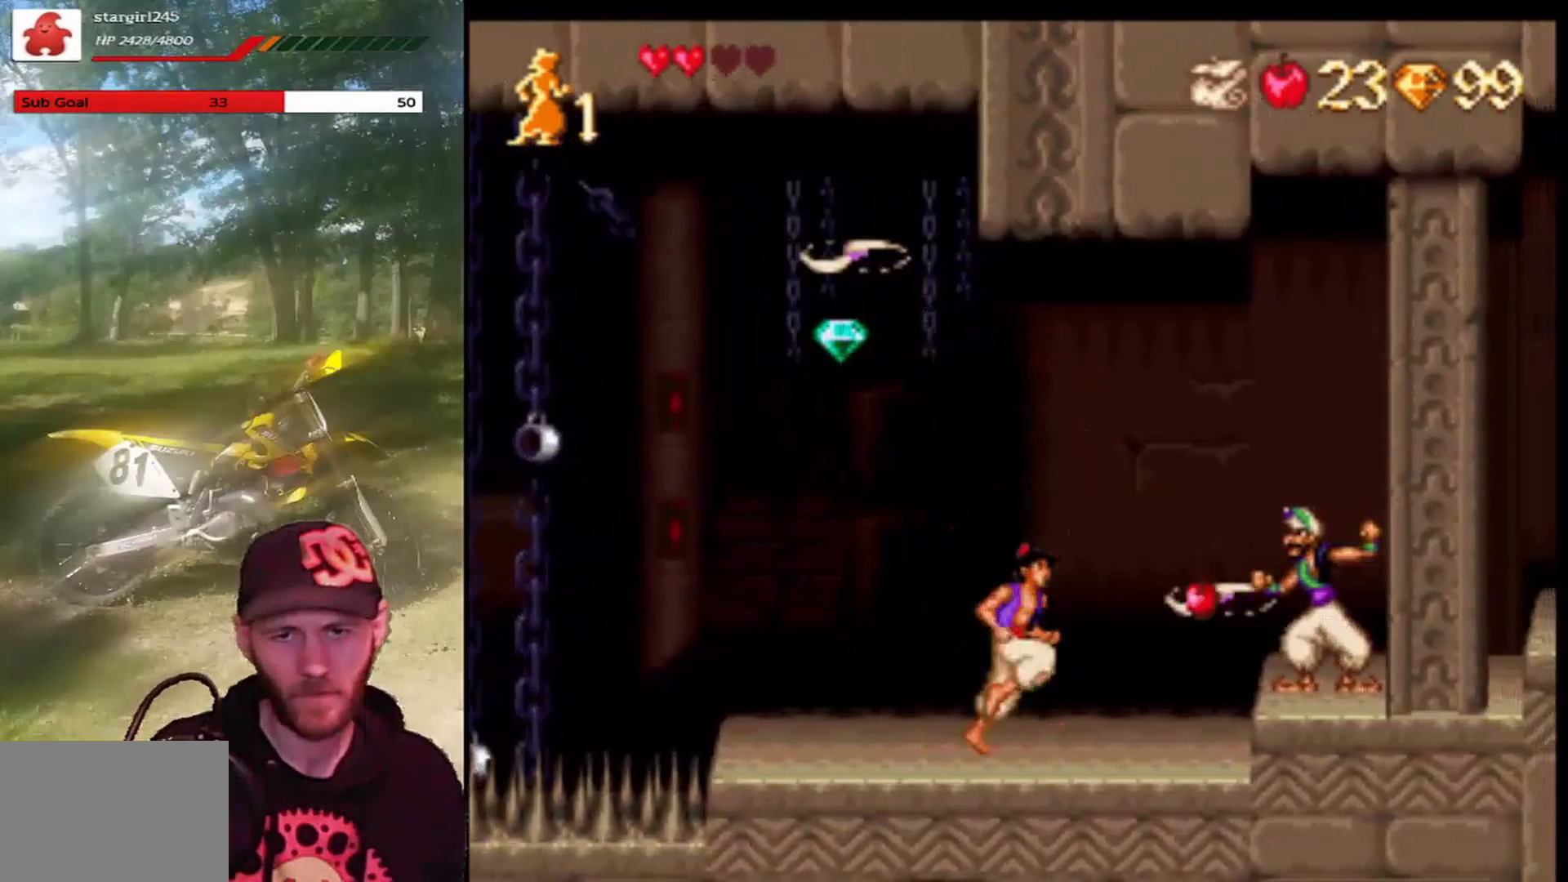
{"buttons": ["CIRCLE"], "left_stick": "center", "events": [[100, "CIRCLE", "up"], [133, "DPAD_RIGHT", "up"], [367, "CIRCLE", "down"]]}
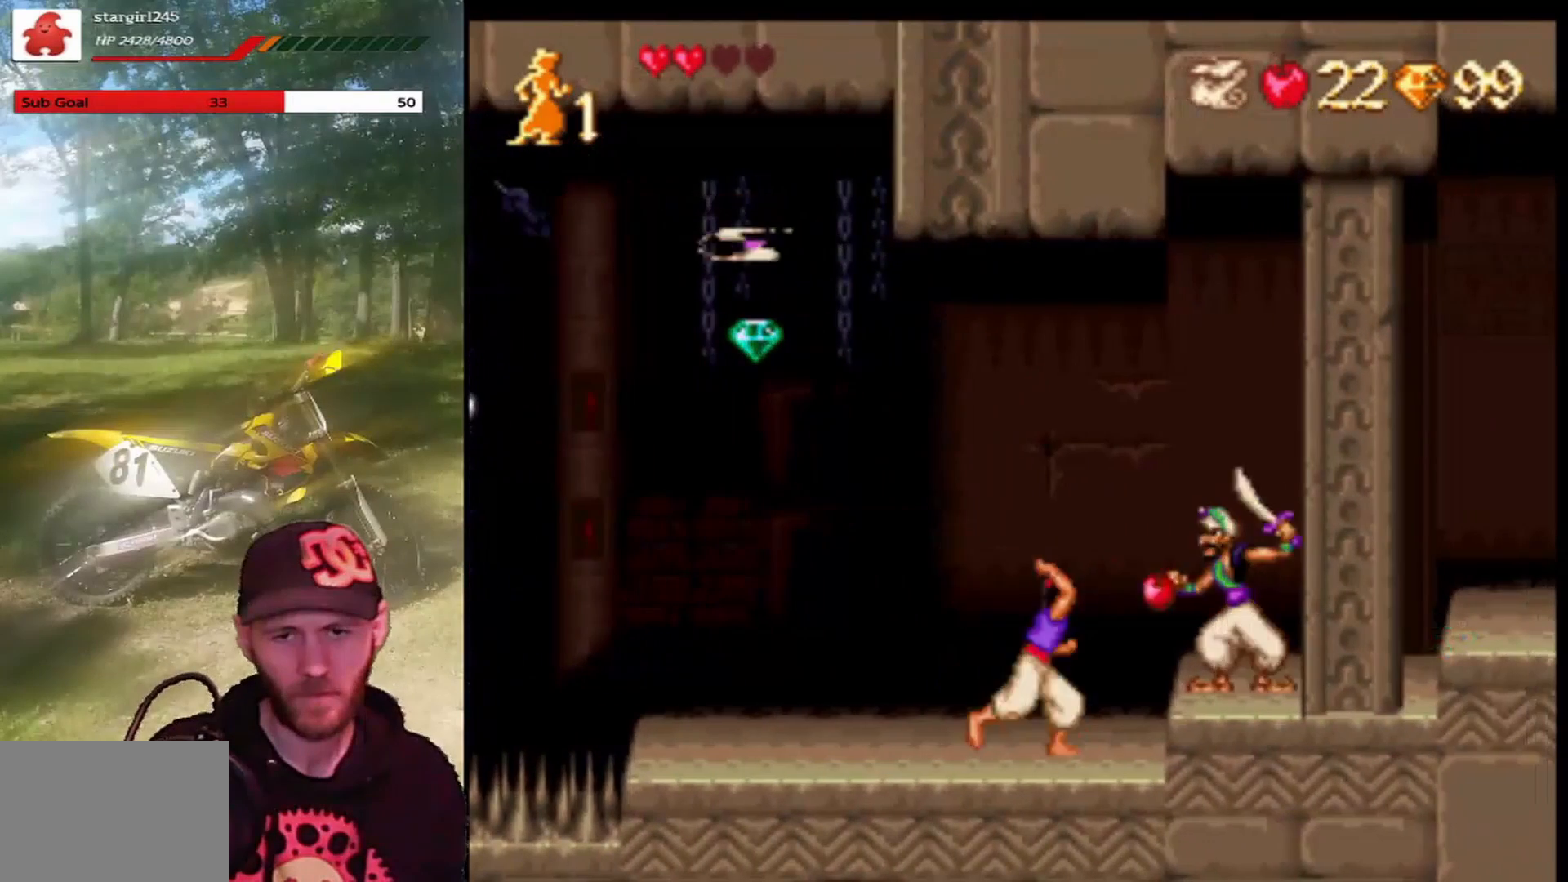
{"buttons": [], "left_stick": "center", "events": [[34, "CIRCLE", "up"], [134, "CIRCLE", "down"], [234, "CIRCLE", "up"]]}
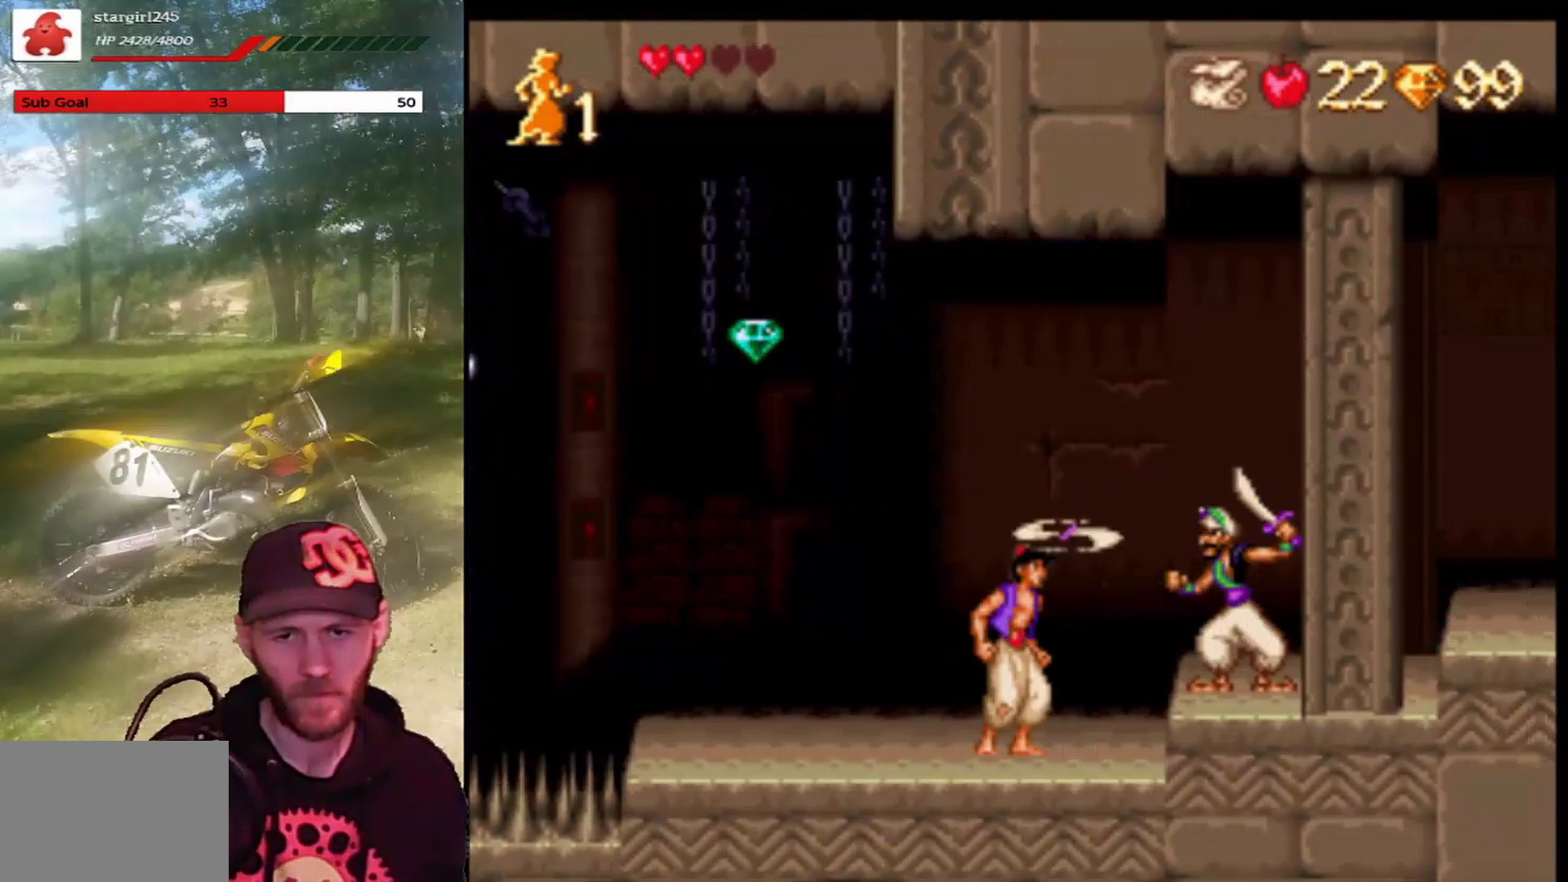
{"buttons": ["CROSS", "DPAD_RIGHT"], "left_stick": "center", "events": [[33, "DPAD_RIGHT", "down"], [200, "CROSS", "down"]]}
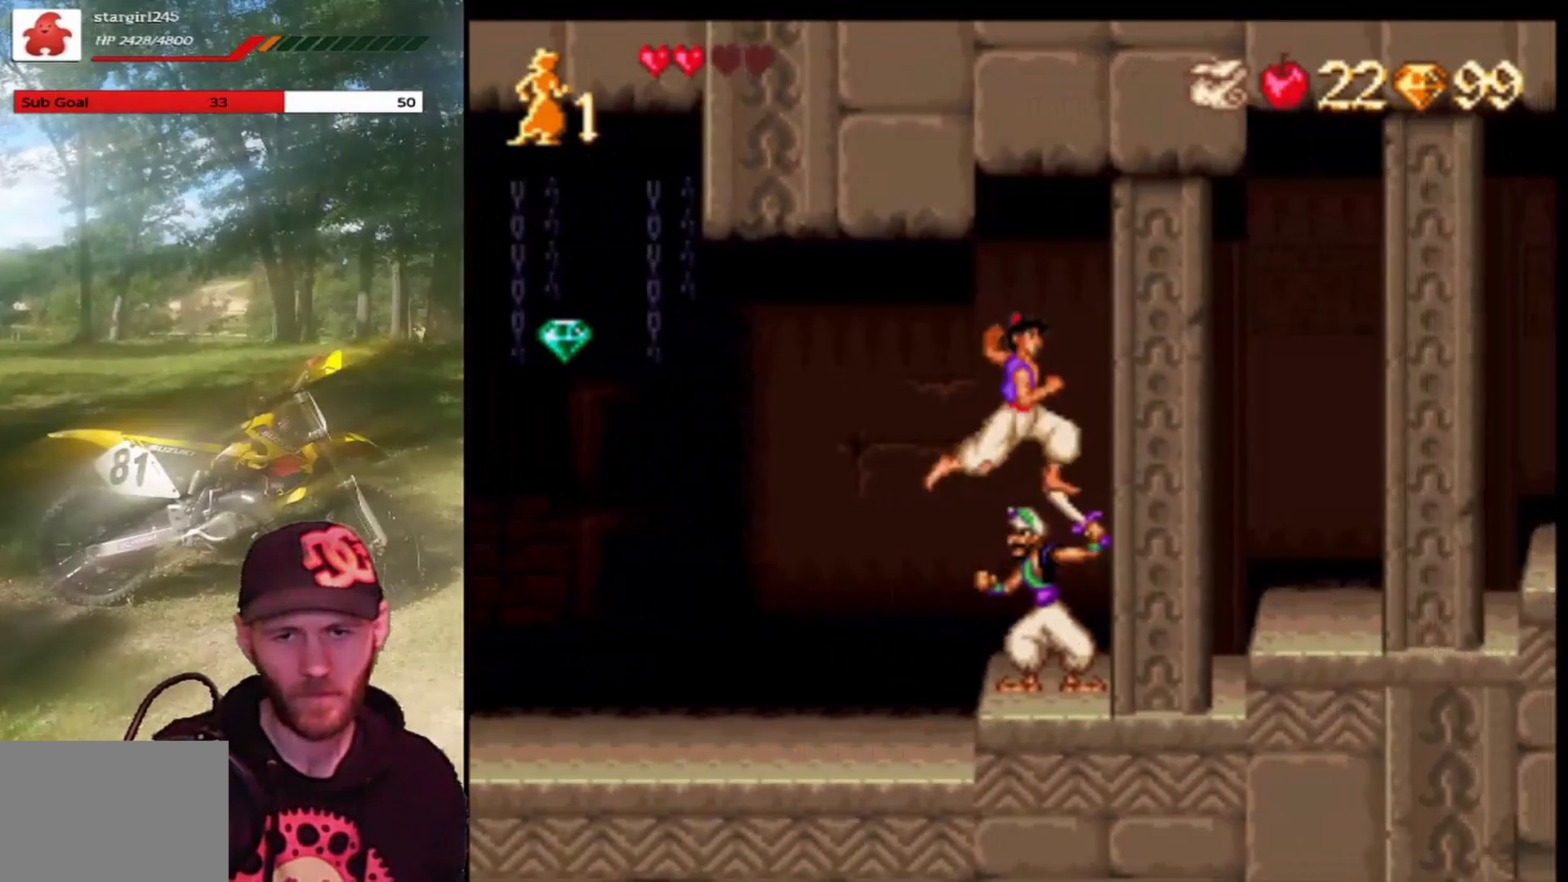
{"buttons": ["DPAD_RIGHT"], "left_stick": "center", "events": [[33, "CROSS", "up"]]}
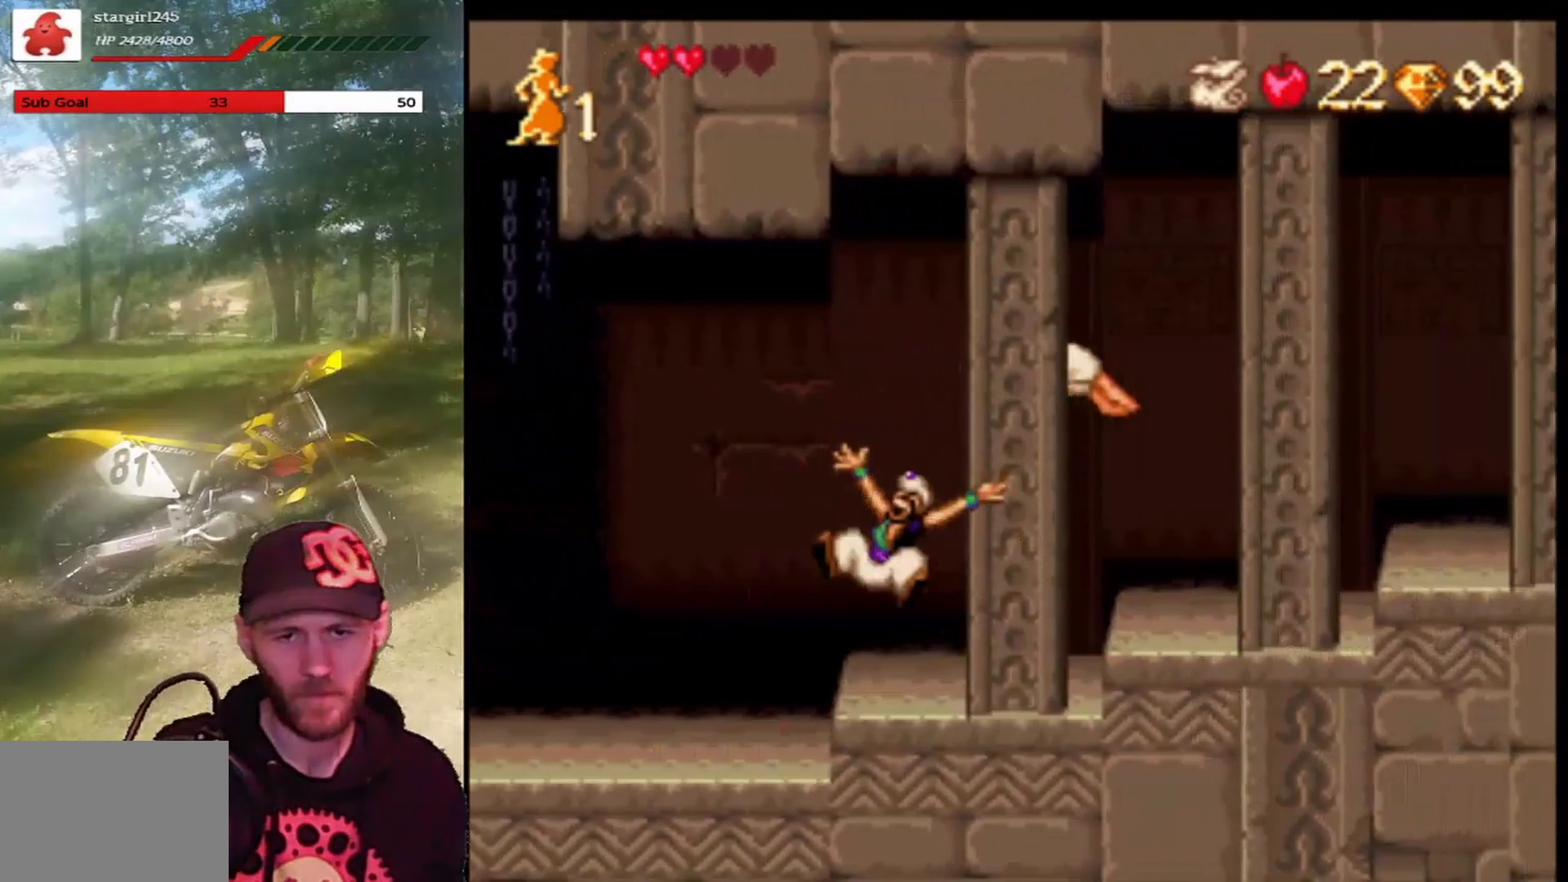
{"buttons": ["CROSS", "DPAD_RIGHT"], "left_stick": "center", "events": [[33, "CROSS", "down"], [367, "CROSS", "up"], [433, "CROSS", "down"]]}
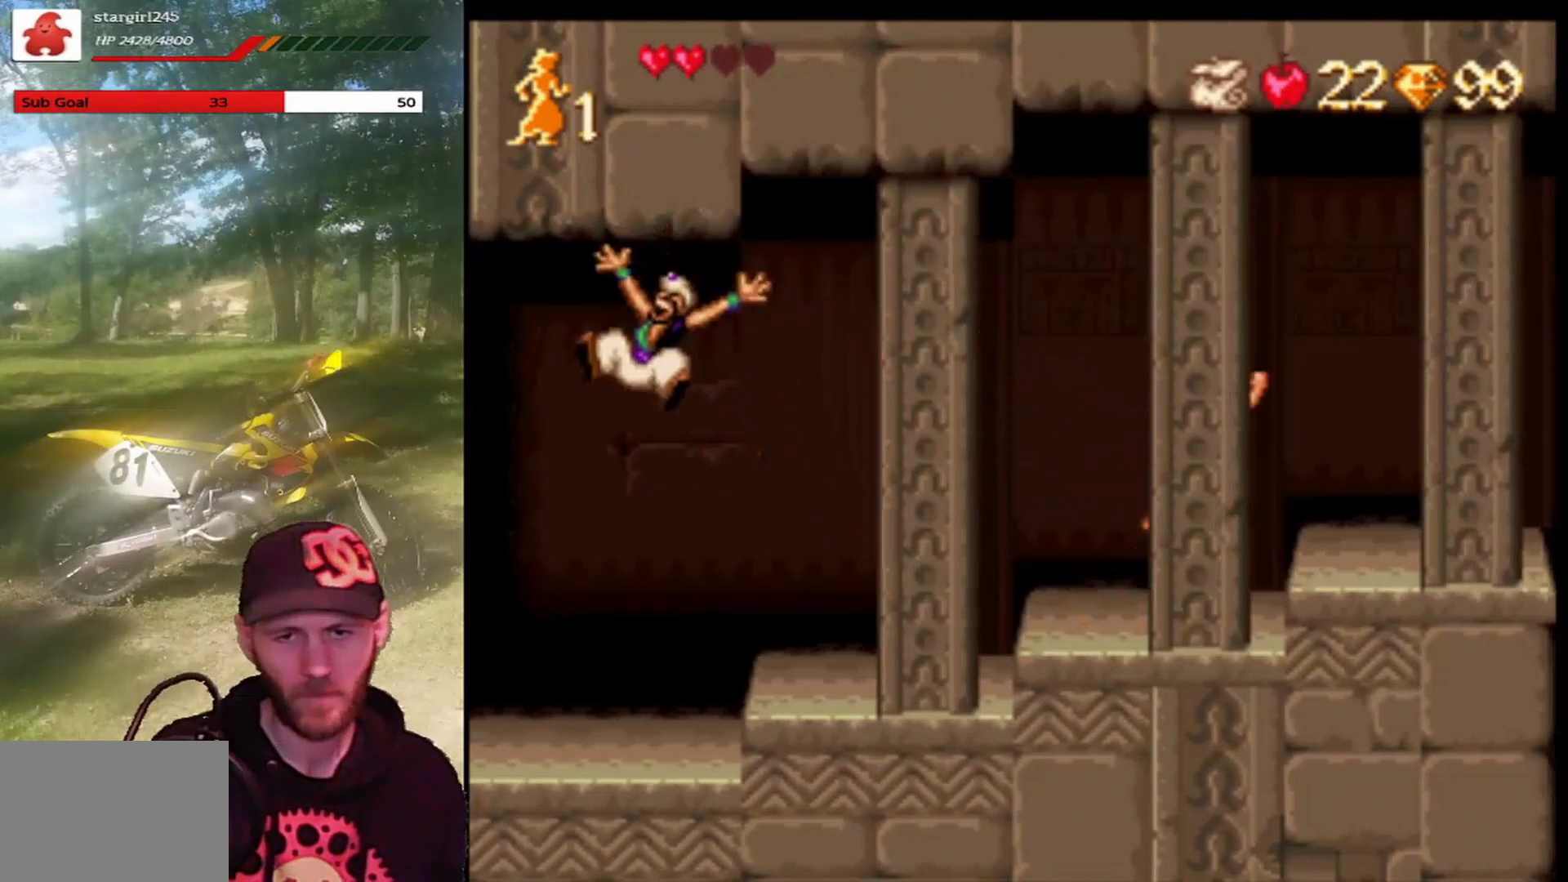
{"buttons": ["DPAD_RIGHT"], "left_stick": "center", "events": [[334, "CROSS", "up"]]}
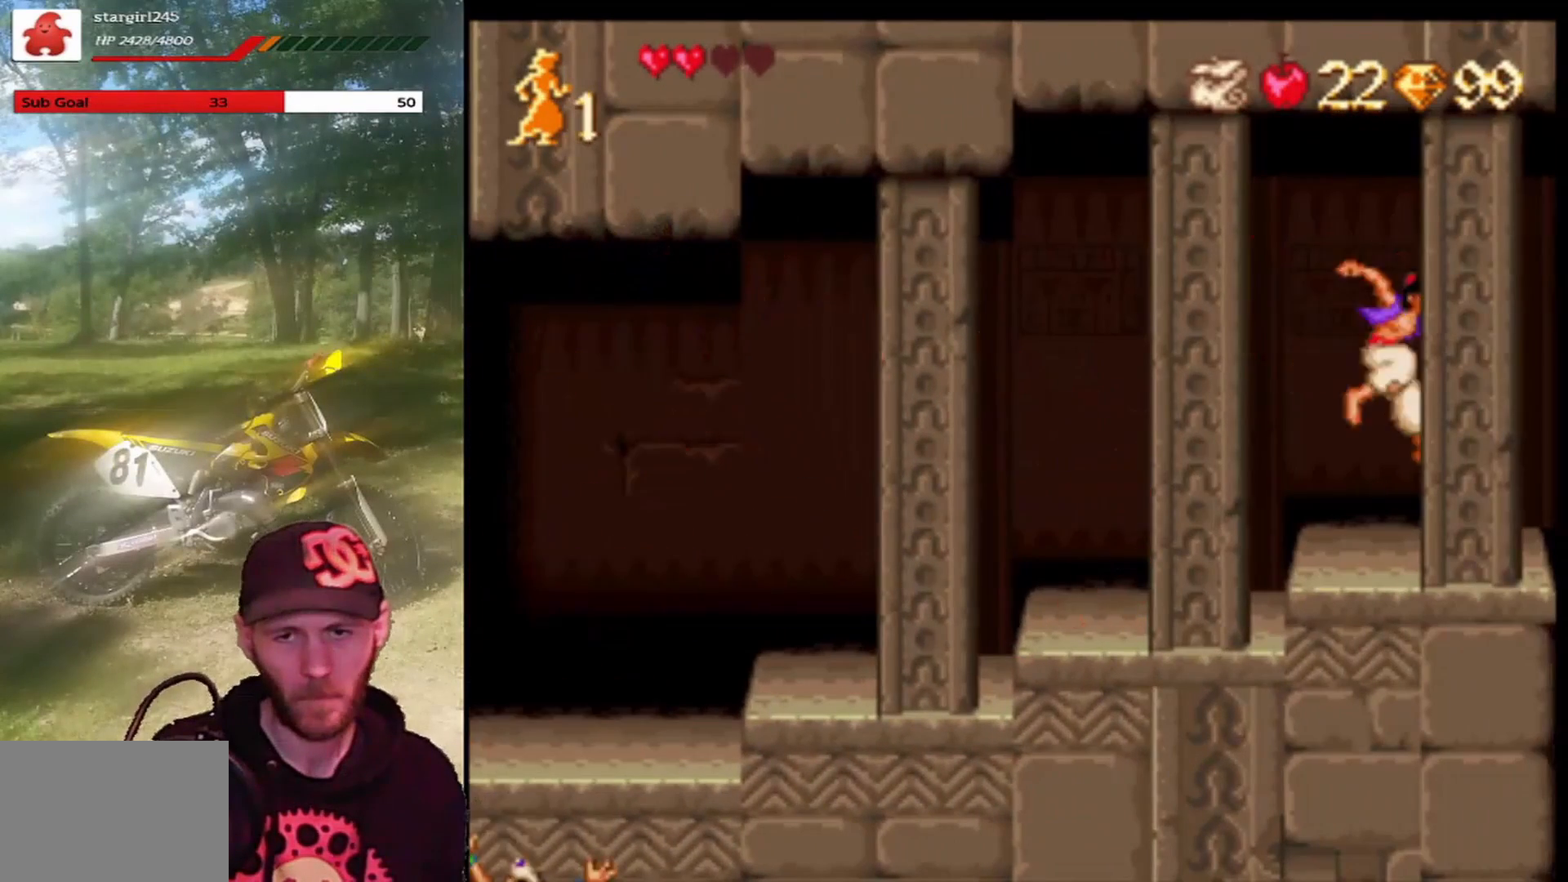
{"buttons": ["DPAD_RIGHT"], "left_stick": "center", "events": []}
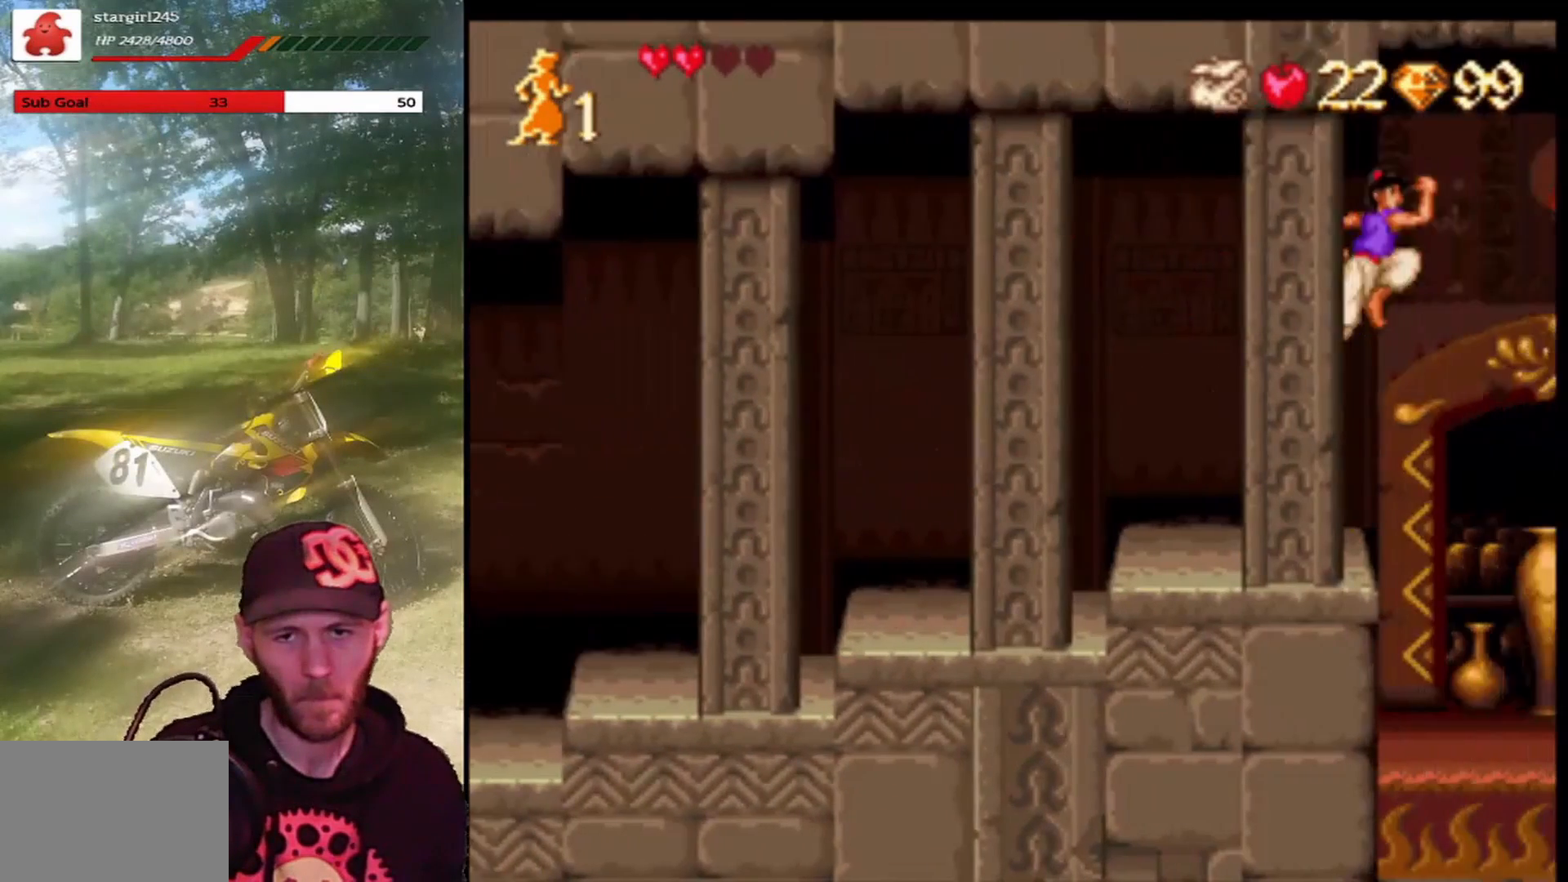
{"buttons": ["CROSS", "DPAD_RIGHT"], "left_stick": "center", "events": [[200, "CROSS", "down"]]}
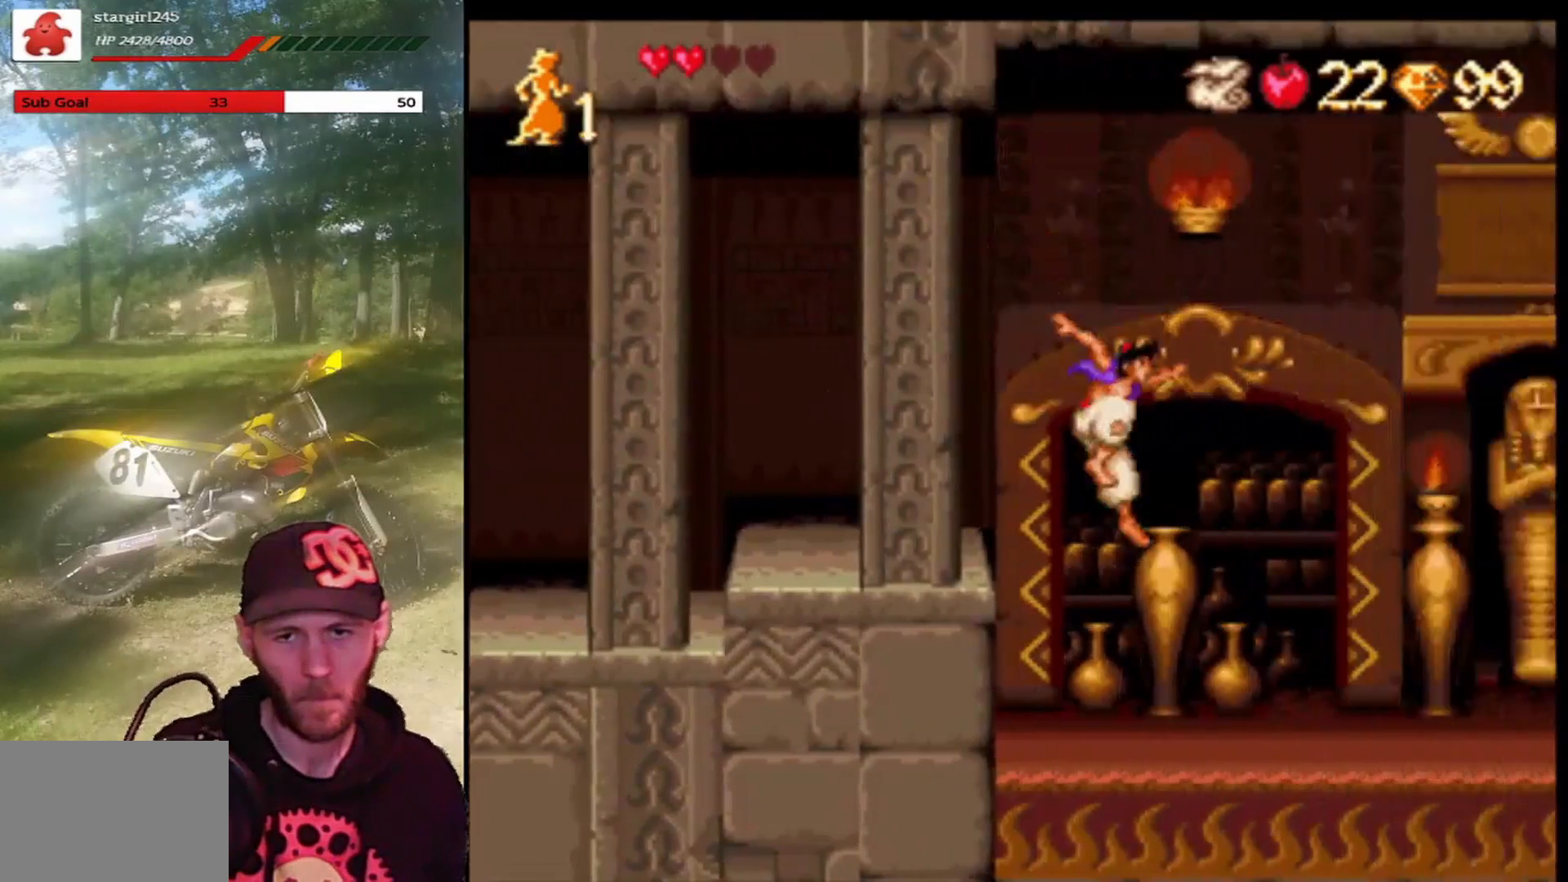
{"buttons": [], "left_stick": "center", "events": [[66, "CROSS", "up"], [66, "DPAD_RIGHT", "up"]]}
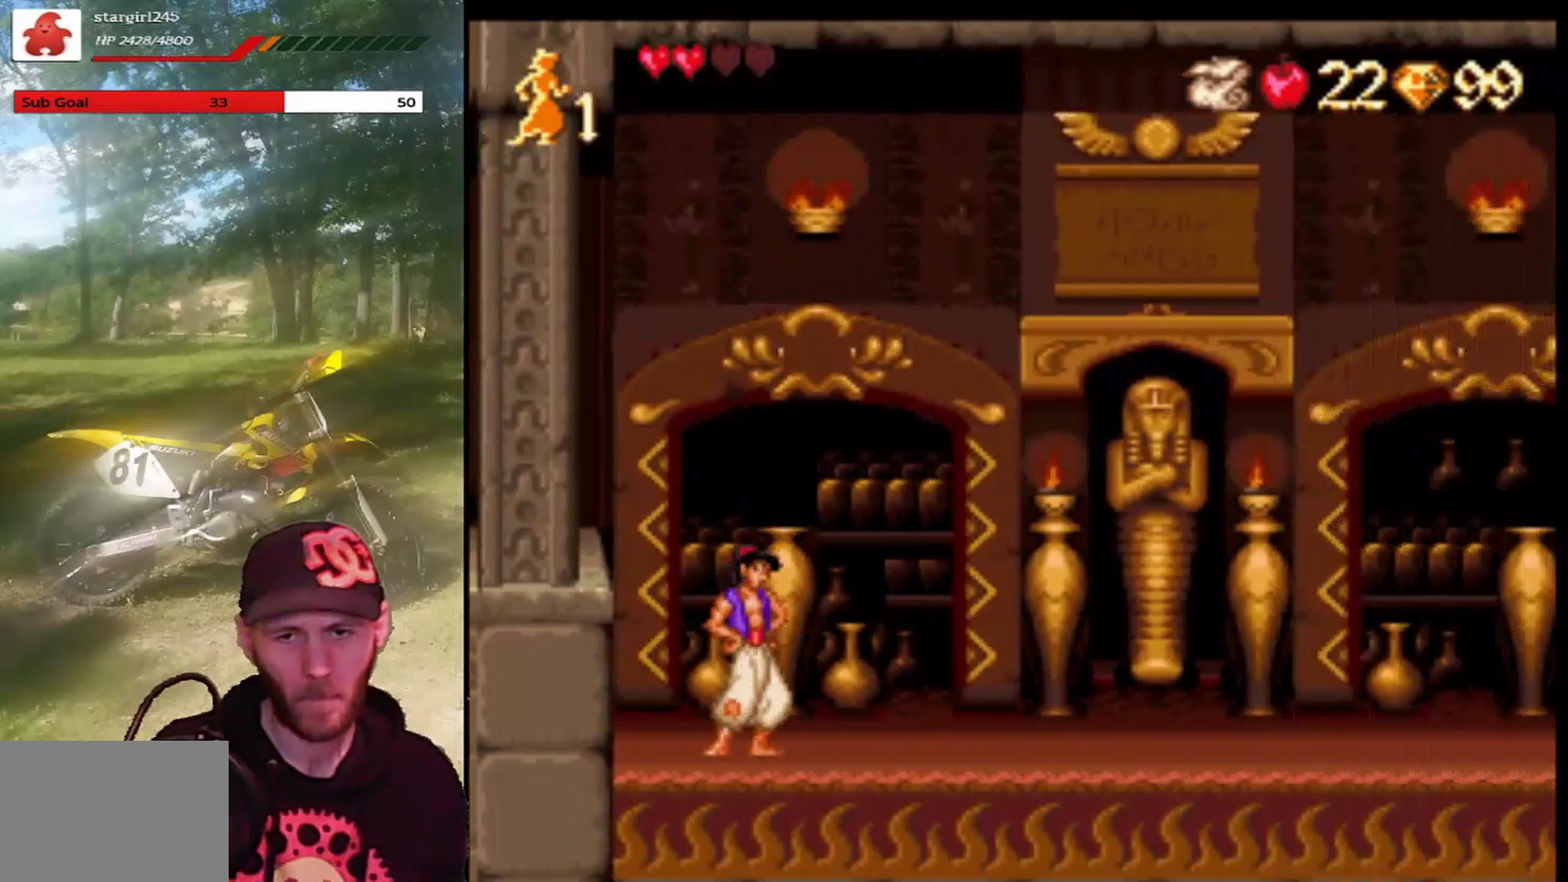
{"buttons": [], "left_stick": "center", "events": []}
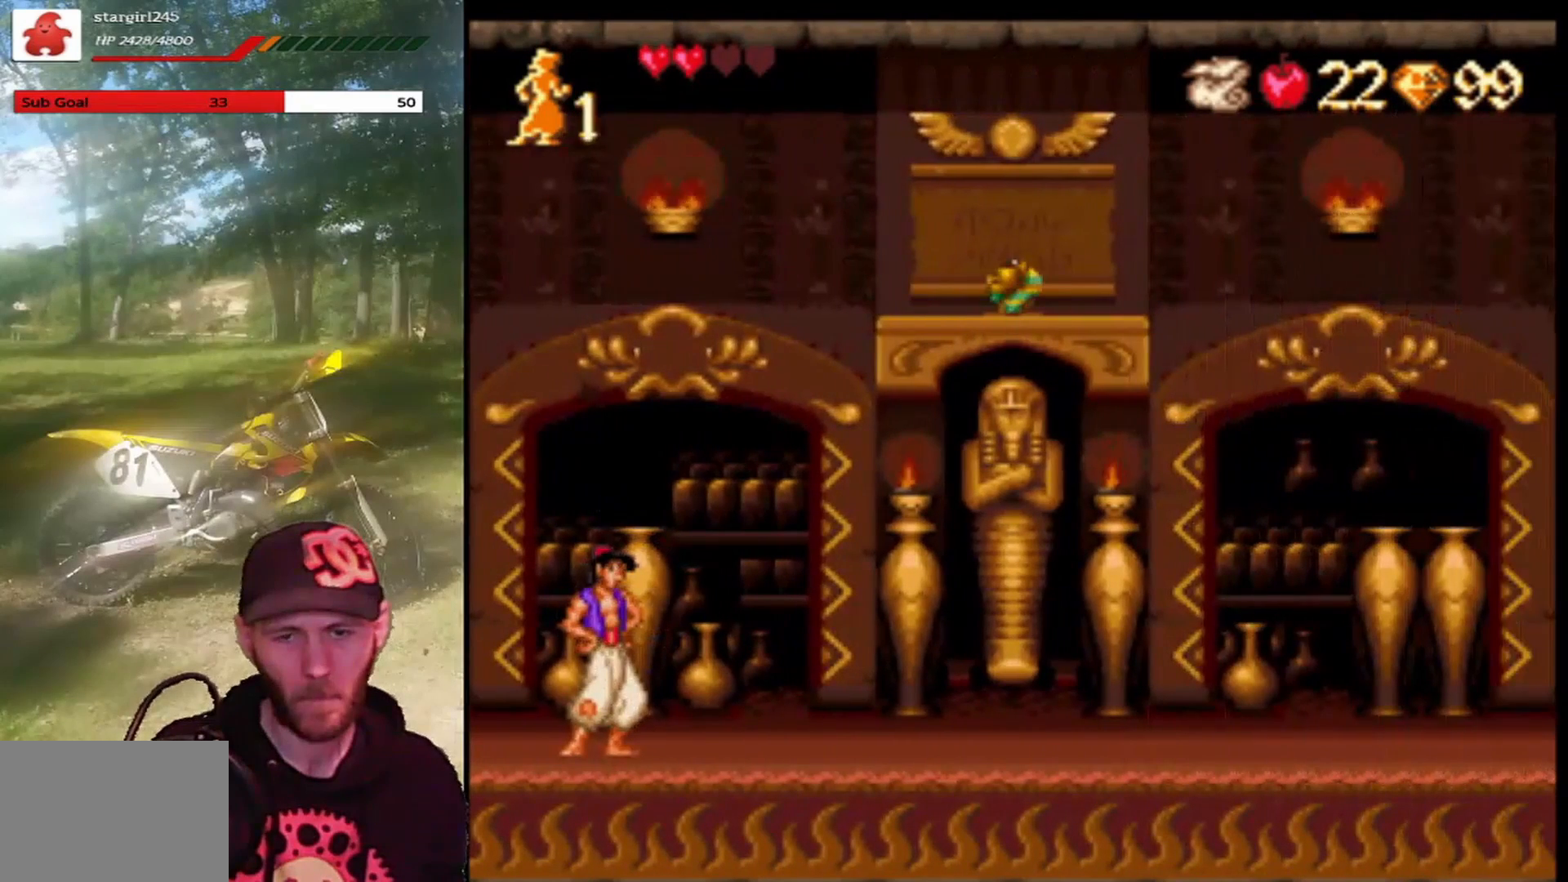
{"buttons": ["DPAD_RIGHT"], "left_stick": "center", "events": [[333, "DPAD_RIGHT", "down"]]}
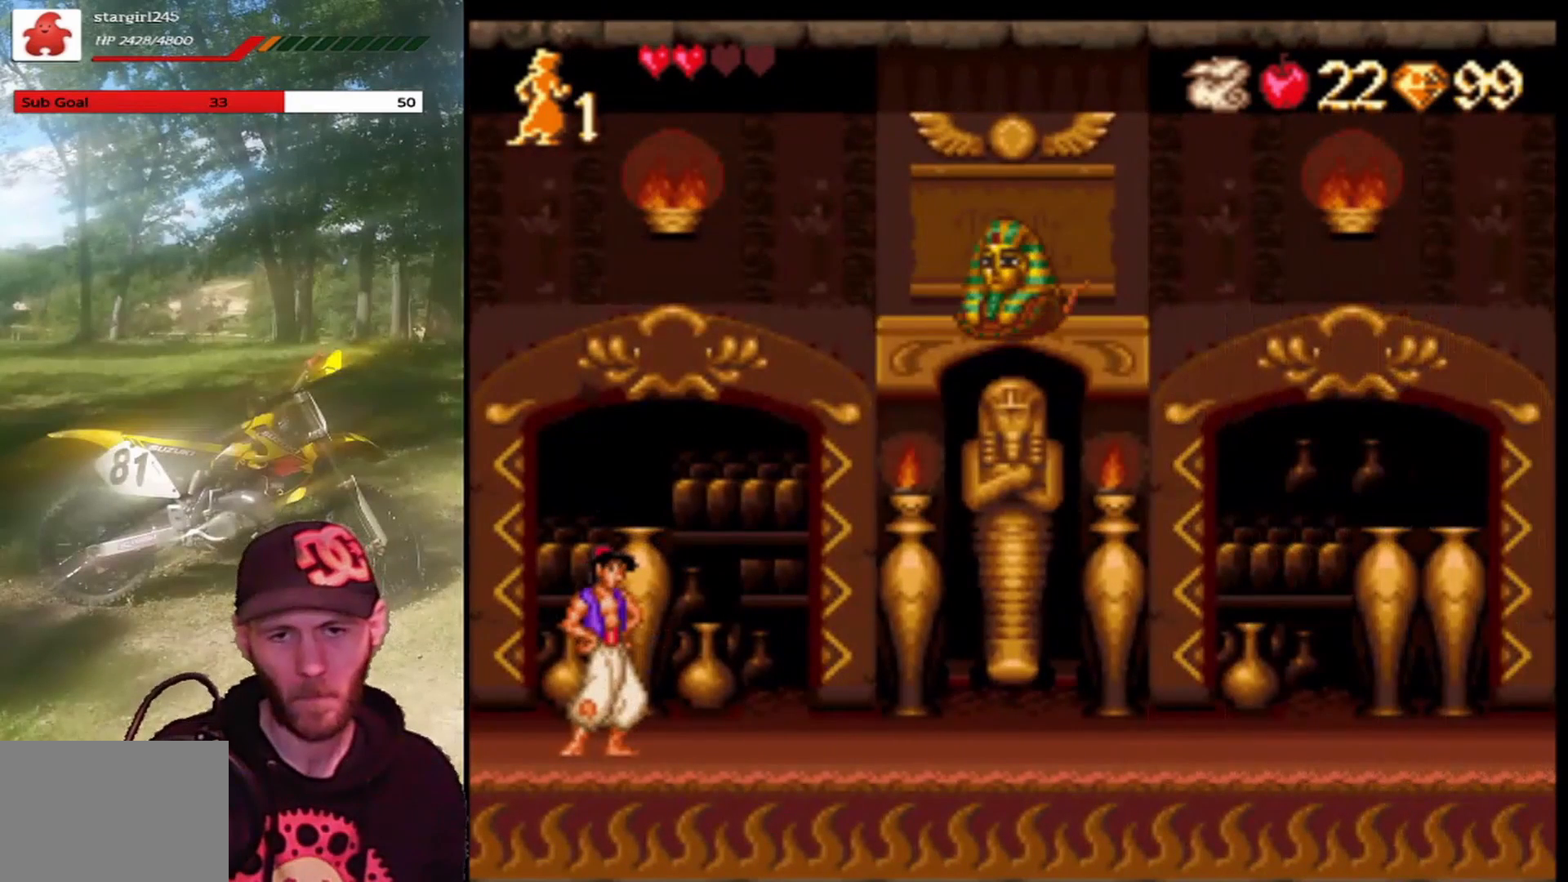
{"buttons": [], "left_stick": "center", "events": [[334, "DPAD_RIGHT", "up"]]}
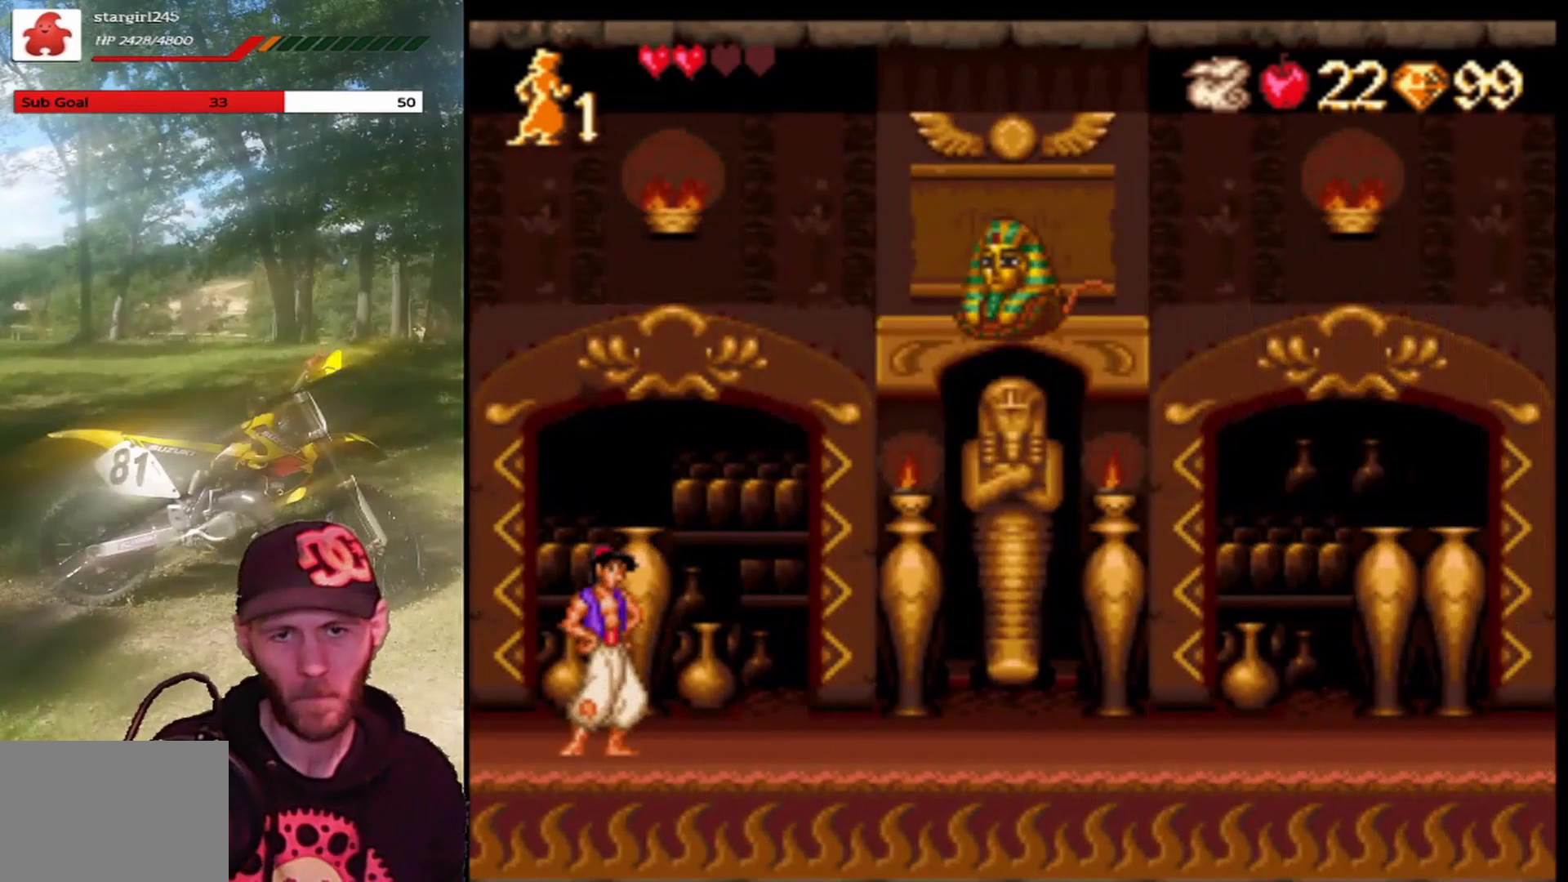
{"buttons": [], "left_stick": "center", "events": []}
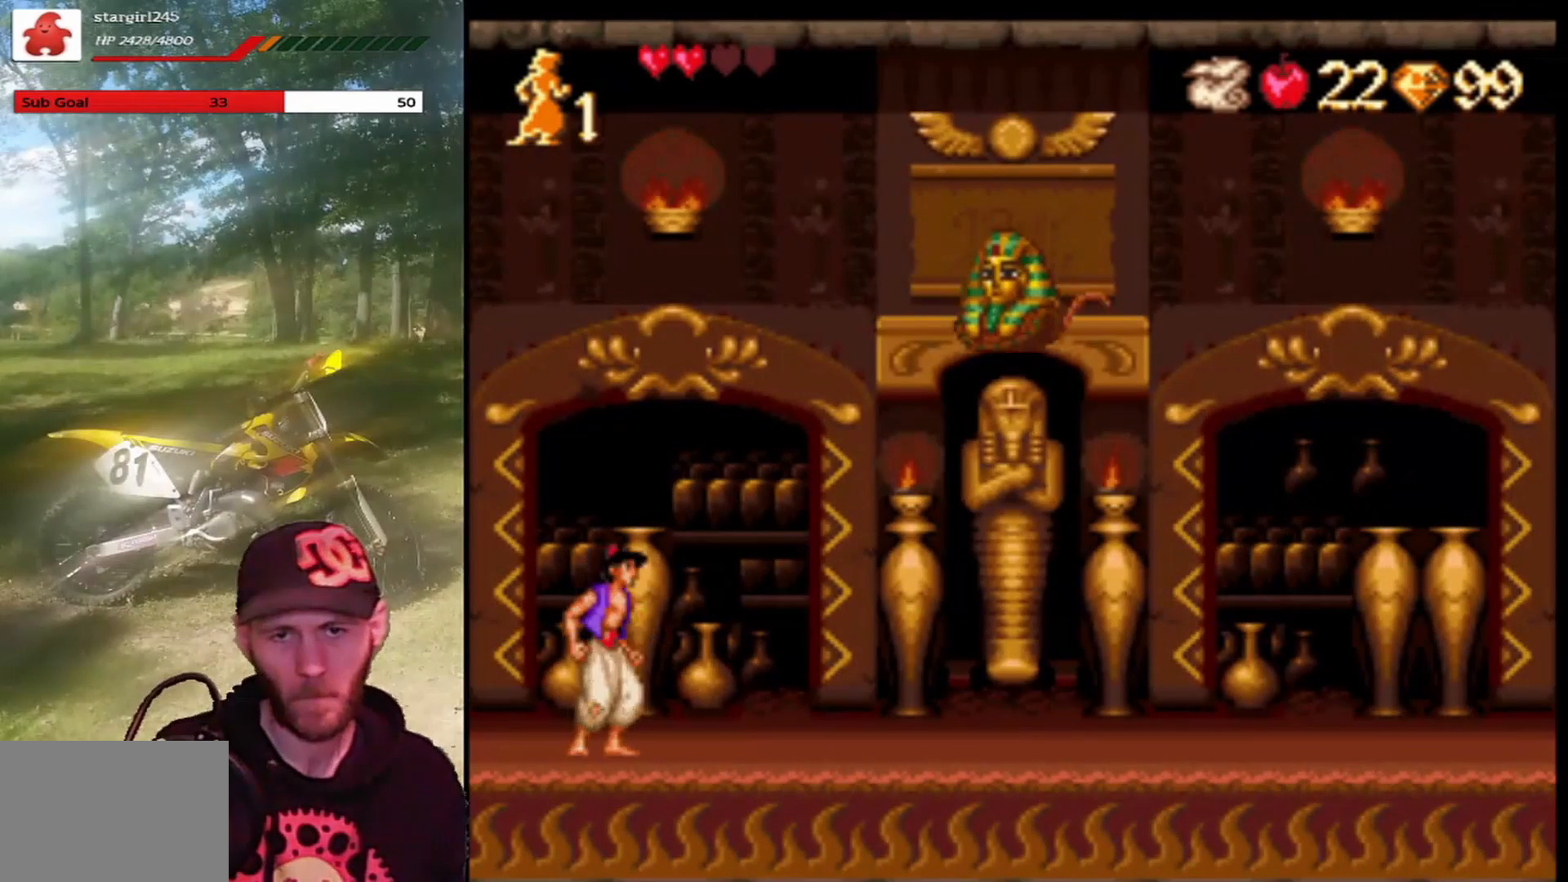
{"buttons": [], "left_stick": "center", "events": [[133, "DPAD_RIGHT", "down"], [367, "DPAD_RIGHT", "up"]]}
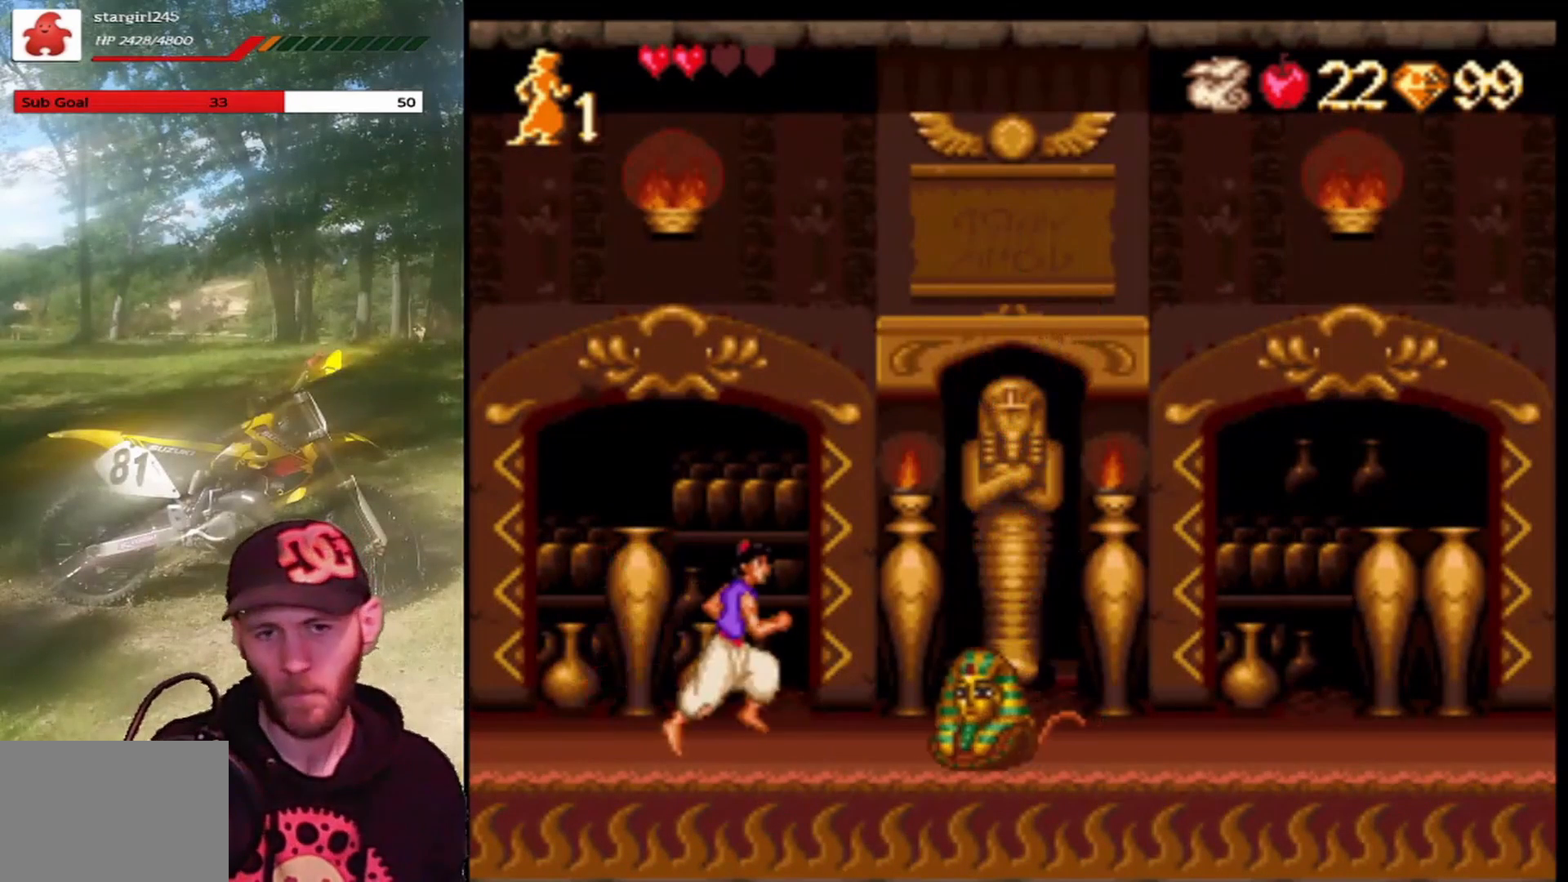
{"buttons": ["CROSS", "DPAD_RIGHT"], "left_stick": "center", "events": [[234, "DPAD_LEFT", "down"], [301, "CROSS", "down"], [401, "DPAD_UP", "down"], [434, "DPAD_LEFT", "up"], [434, "DPAD_RIGHT", "down"], [434, "DPAD_UP", "up"]]}
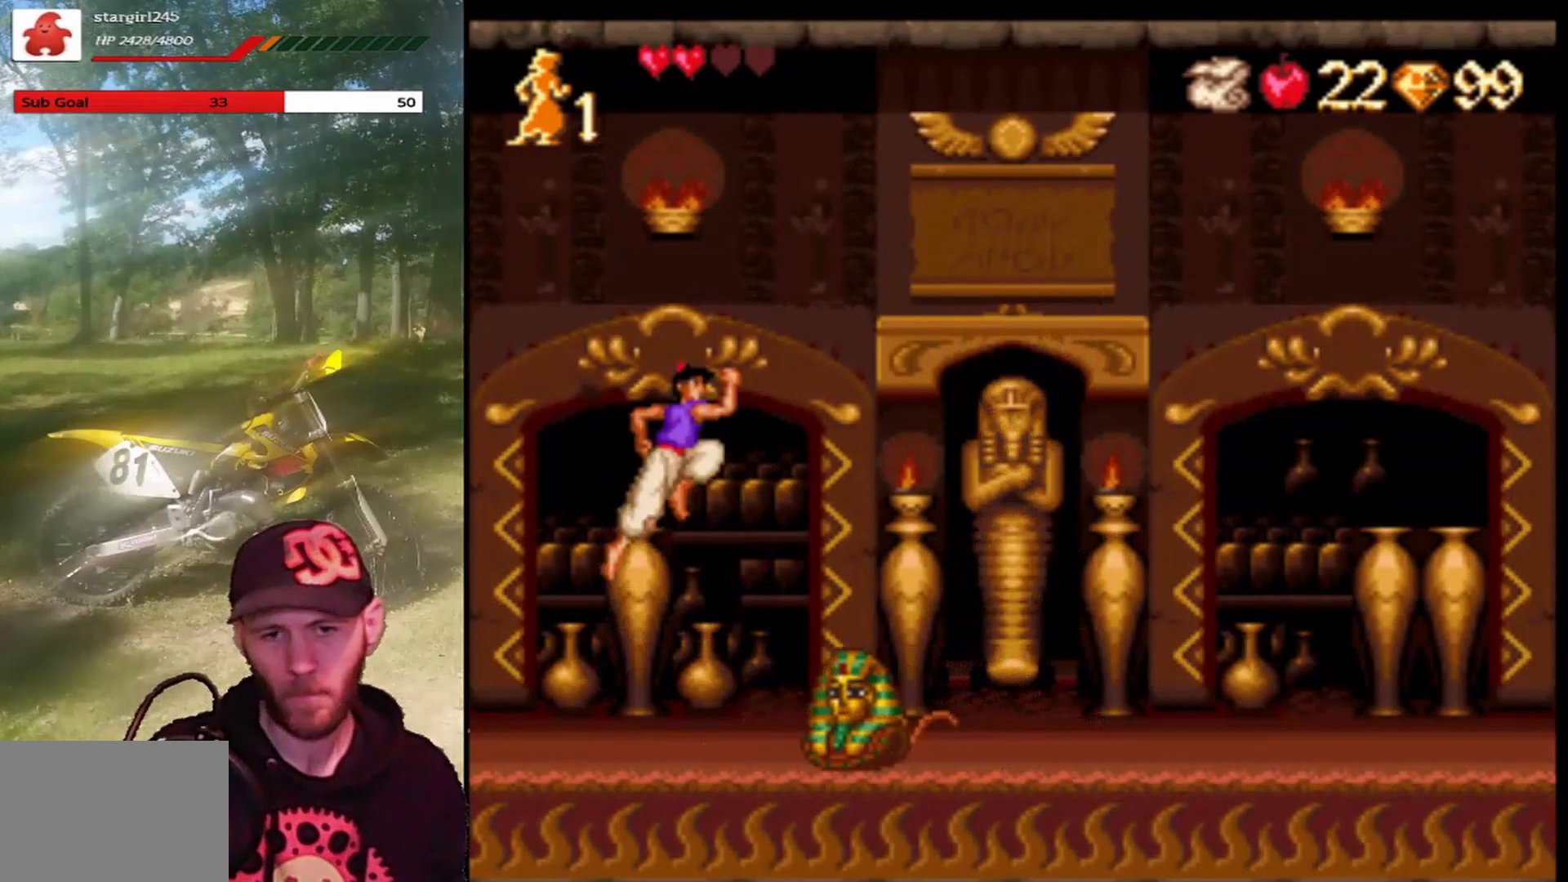
{"buttons": ["CROSS", "R1", "DPAD_RIGHT"], "left_stick": "center", "events": [[100, "R1", "down"]]}
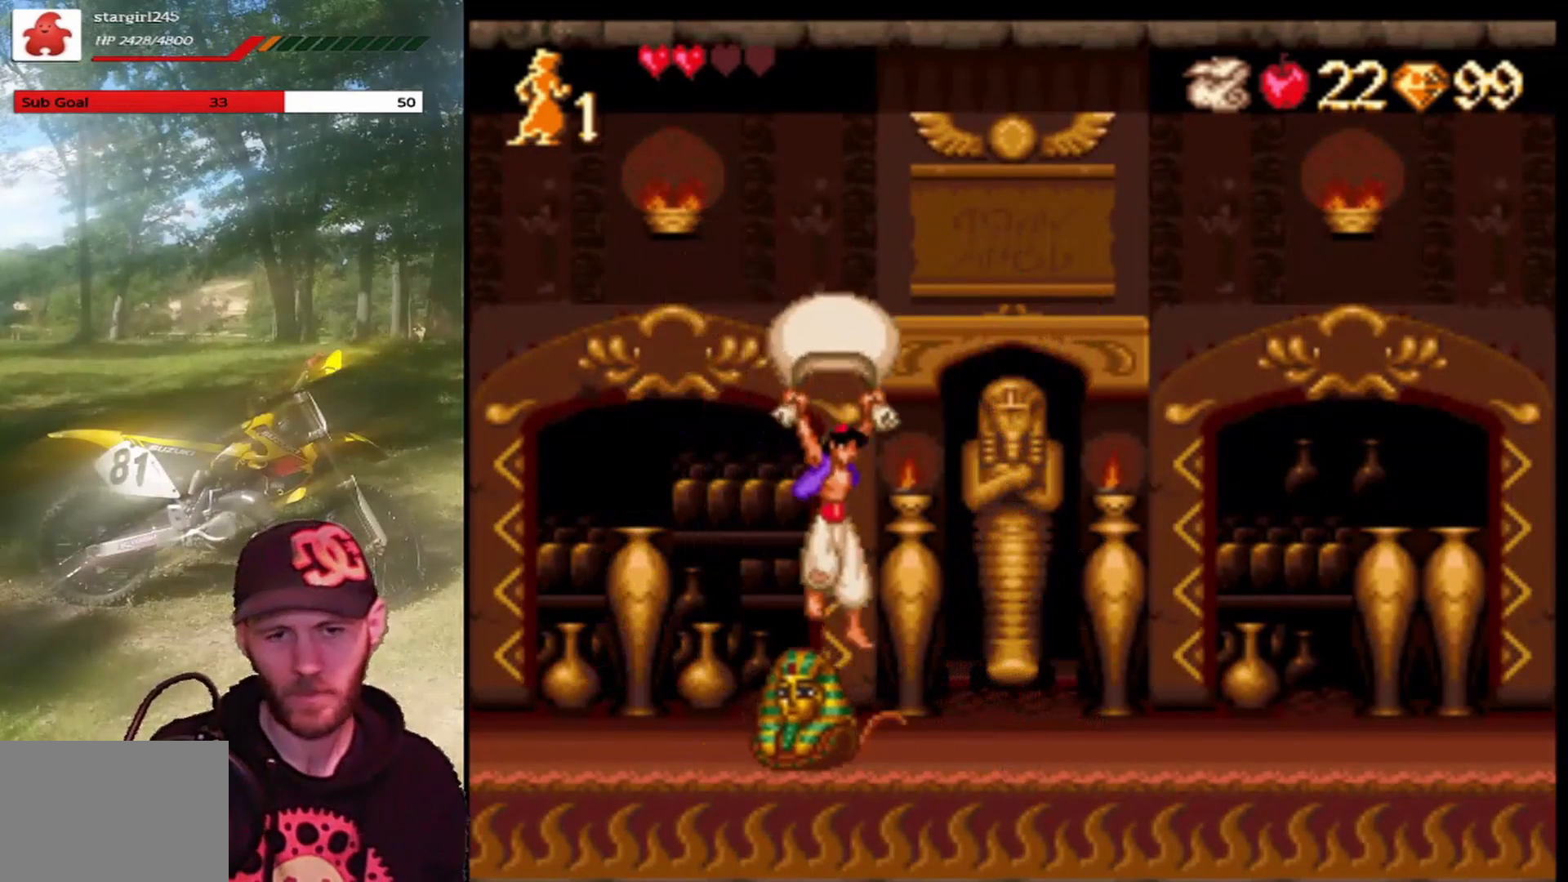
{"buttons": ["CROSS", "R1", "DPAD_RIGHT"], "left_stick": "center", "events": []}
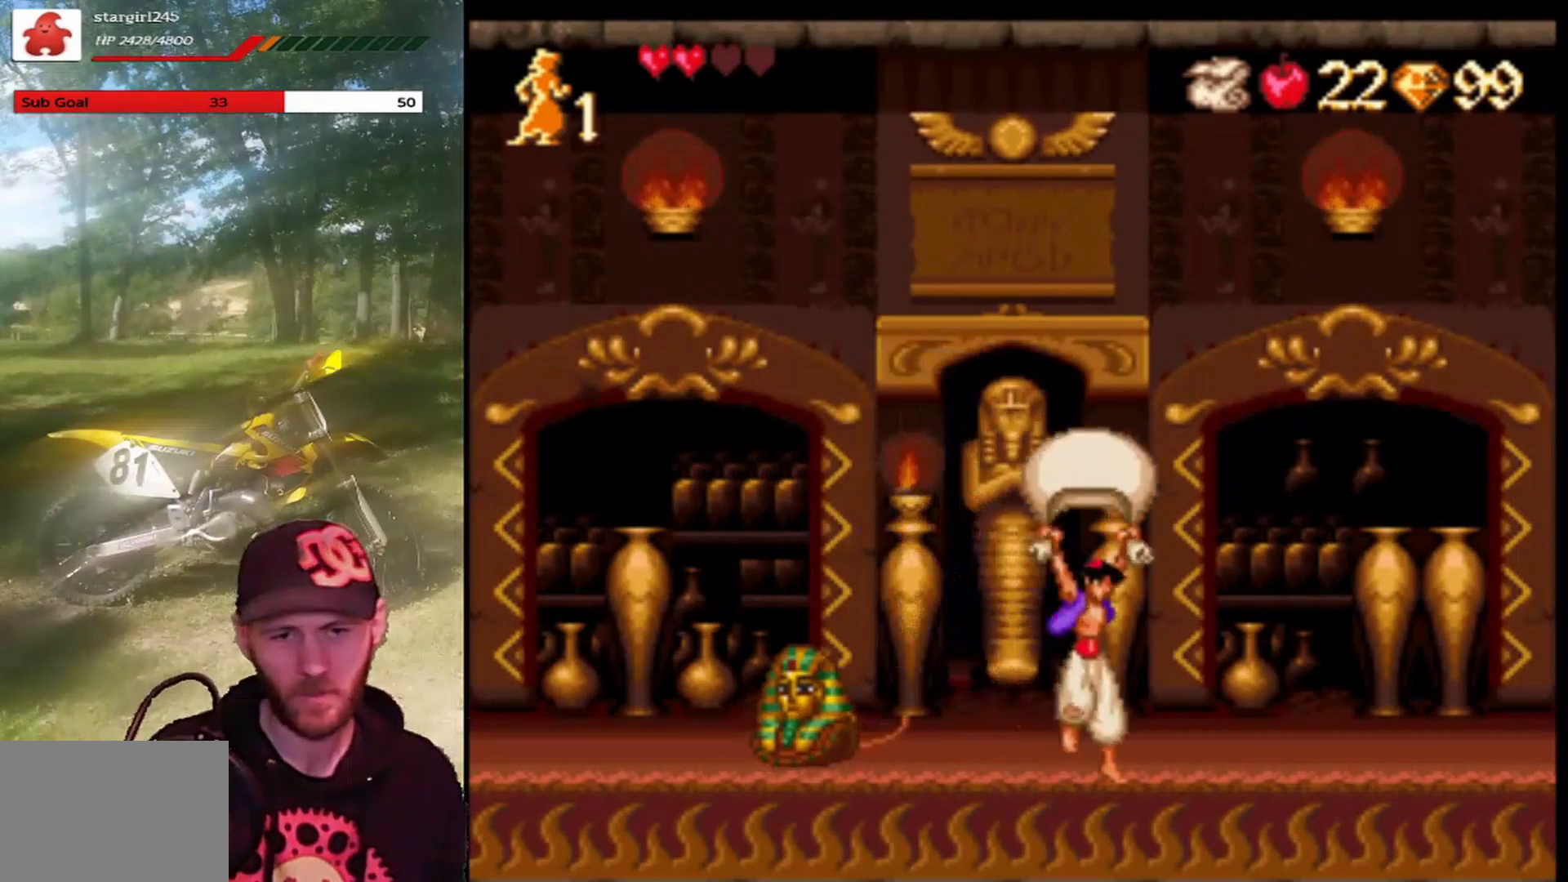
{"buttons": ["DPAD_LEFT"], "left_stick": "center", "events": [[333, "DPAD_RIGHT", "up"], [434, "CROSS", "up"], [434, "DPAD_LEFT", "down"], [434, "R1", "up"]]}
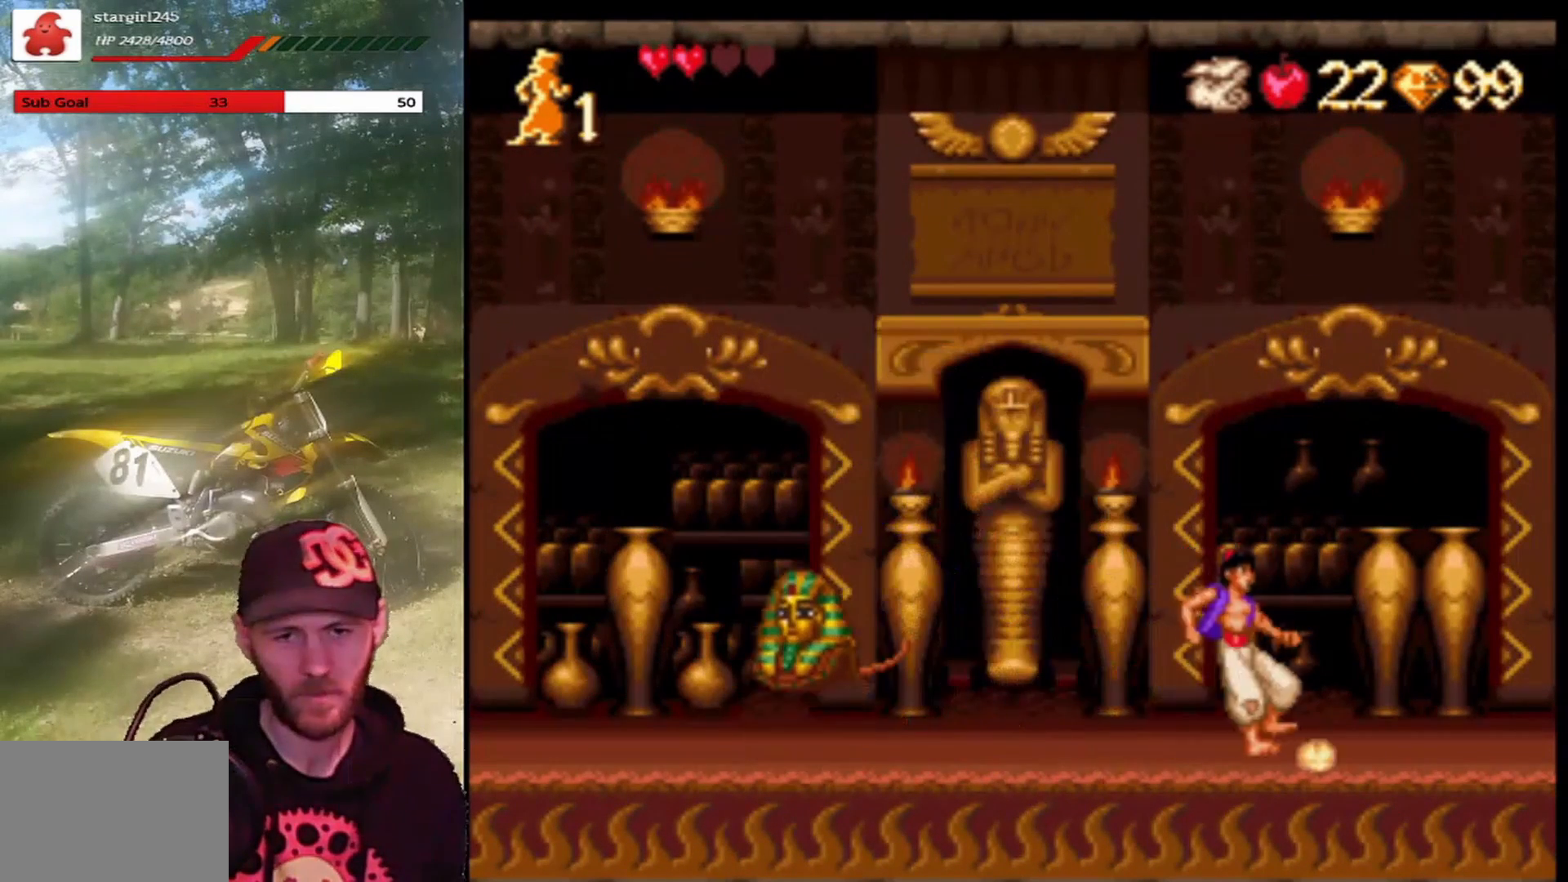
{"buttons": [], "left_stick": "center", "events": [[67, "DPAD_LEFT", "up"], [100, "CIRCLE", "down"], [234, "CIRCLE", "up"]]}
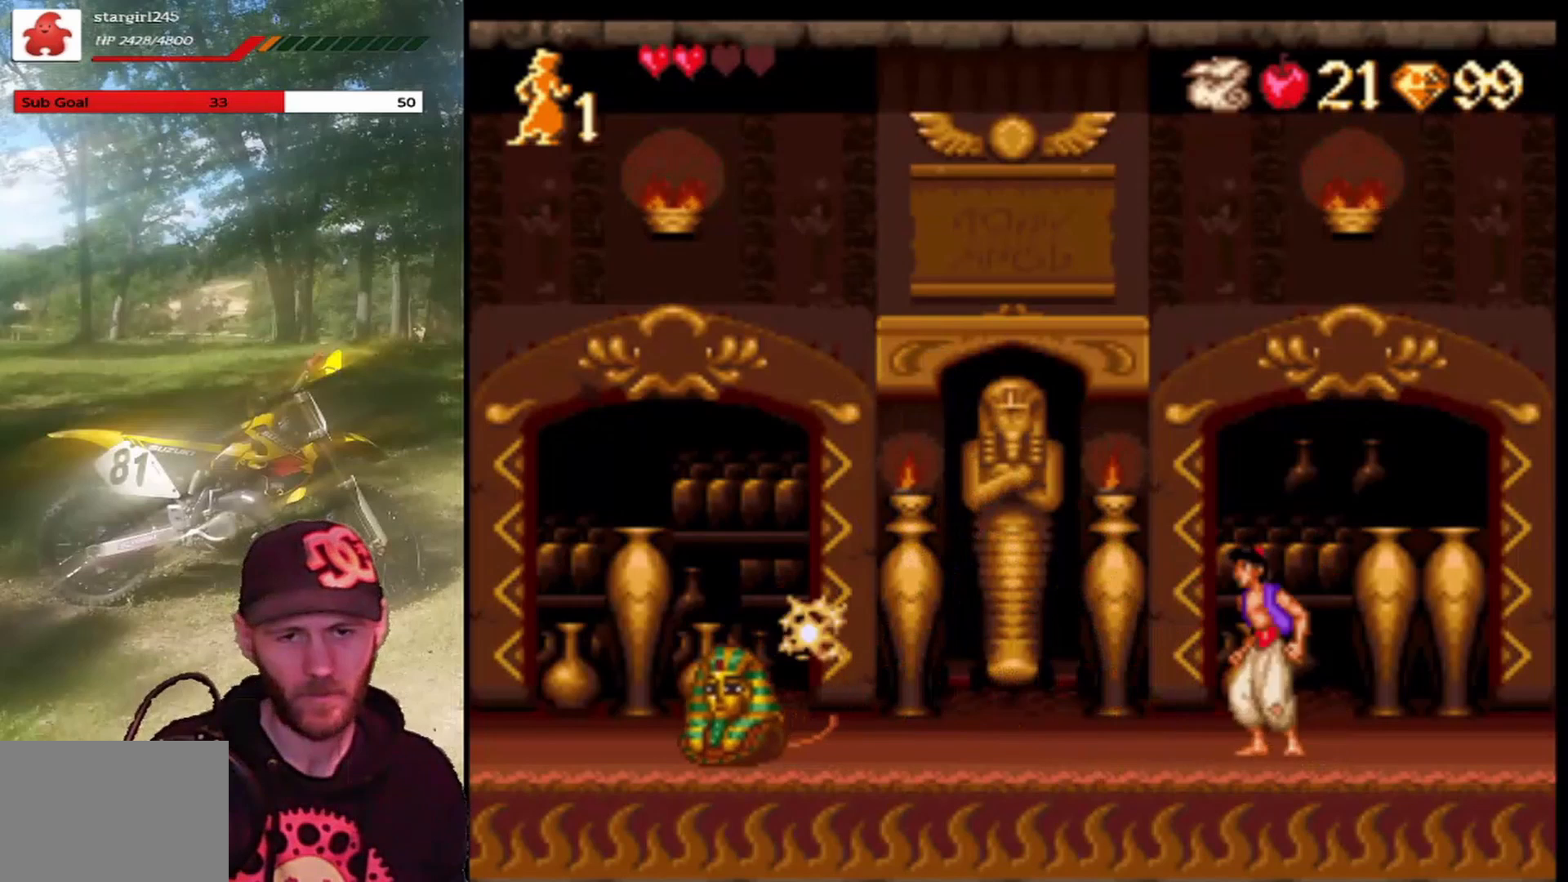
{"buttons": ["DPAD_LEFT"], "left_stick": "center", "events": [[200, "DPAD_RIGHT", "down"], [367, "DPAD_RIGHT", "up"], [467, "DPAD_LEFT", "down"]]}
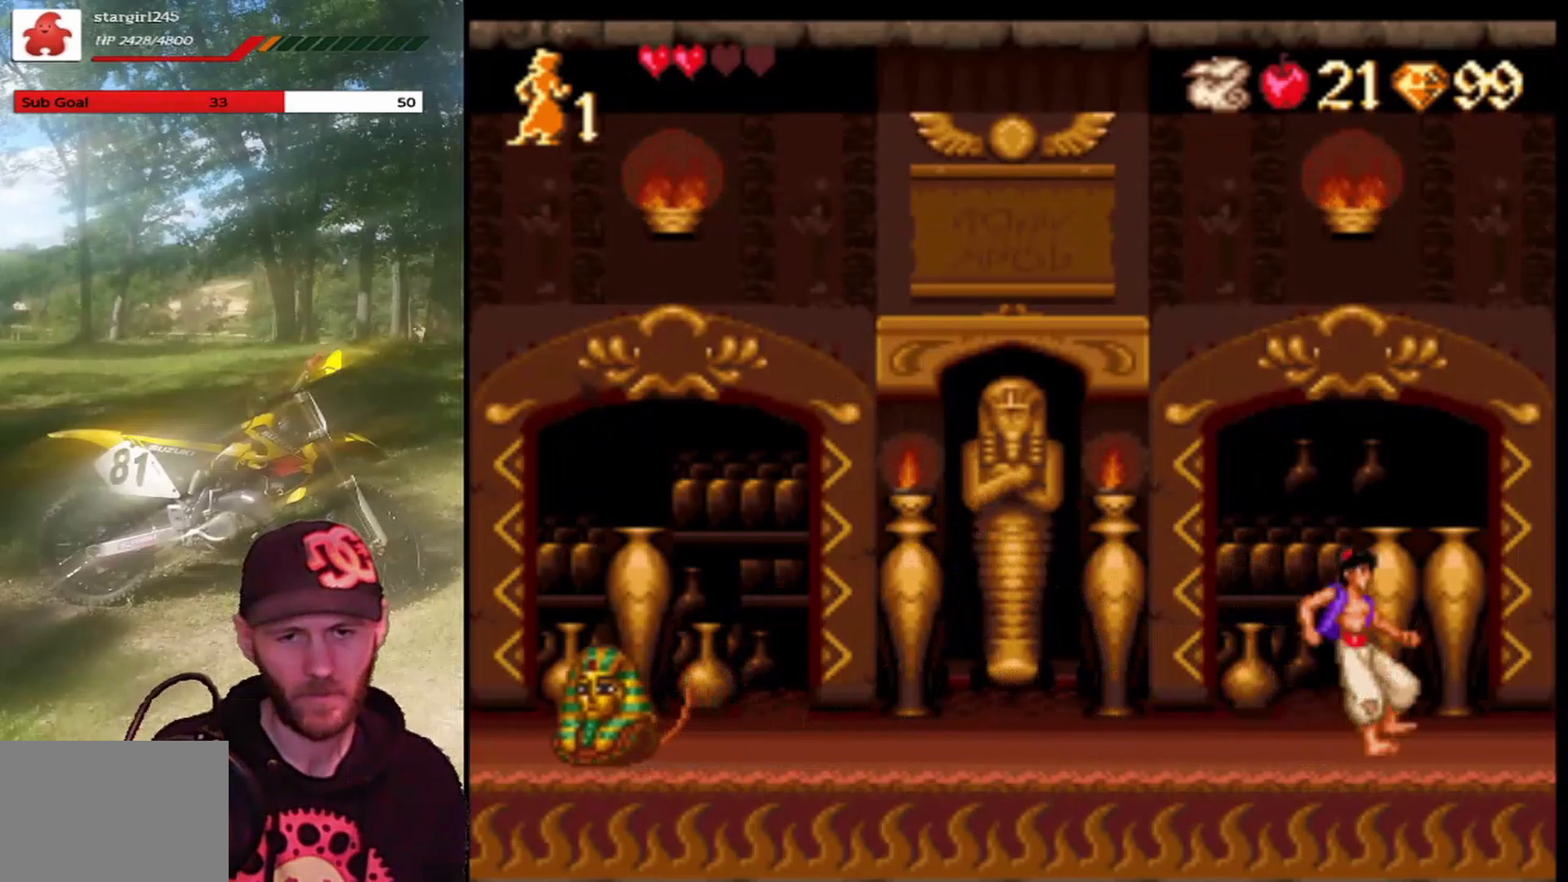
{"buttons": ["DPAD_LEFT"], "left_stick": "center", "events": [[200, "DPAD_LEFT", "up"], [467, "DPAD_LEFT", "down"]]}